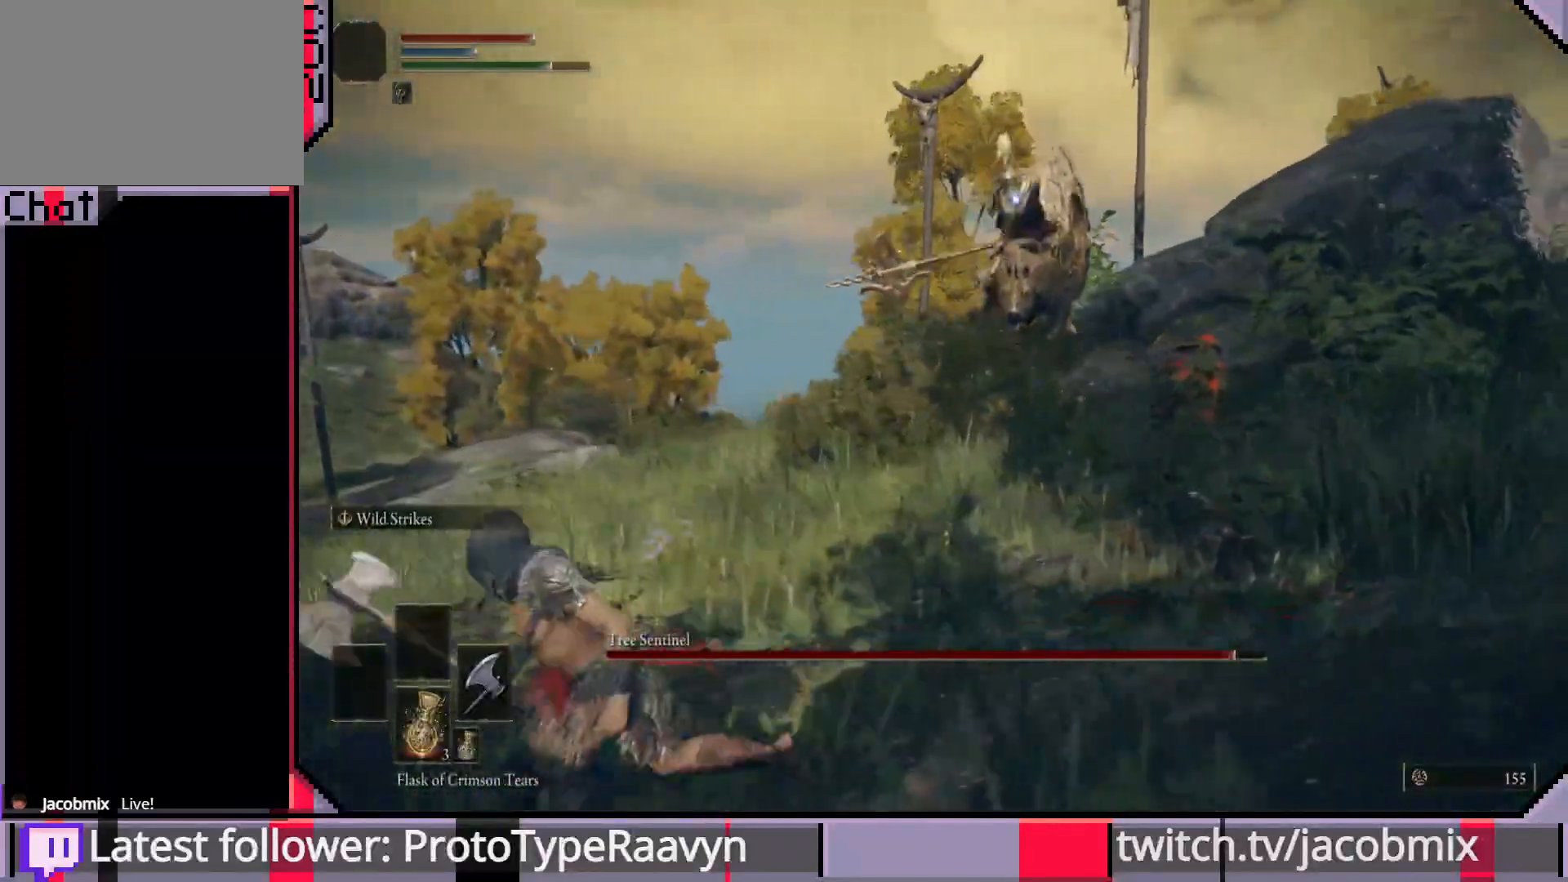
Gameplay with a controller (PlayStation layout); each line is a JSON object with the inputs held at the frame after it. "events" lists button and stick changes between this image and that frame as [ms after this image, input, new state], when the widget could be followed in between.
{"buttons": [], "left_stick": "down-left", "right_stick": "center", "events": [[183, "CIRCLE", "up"]]}
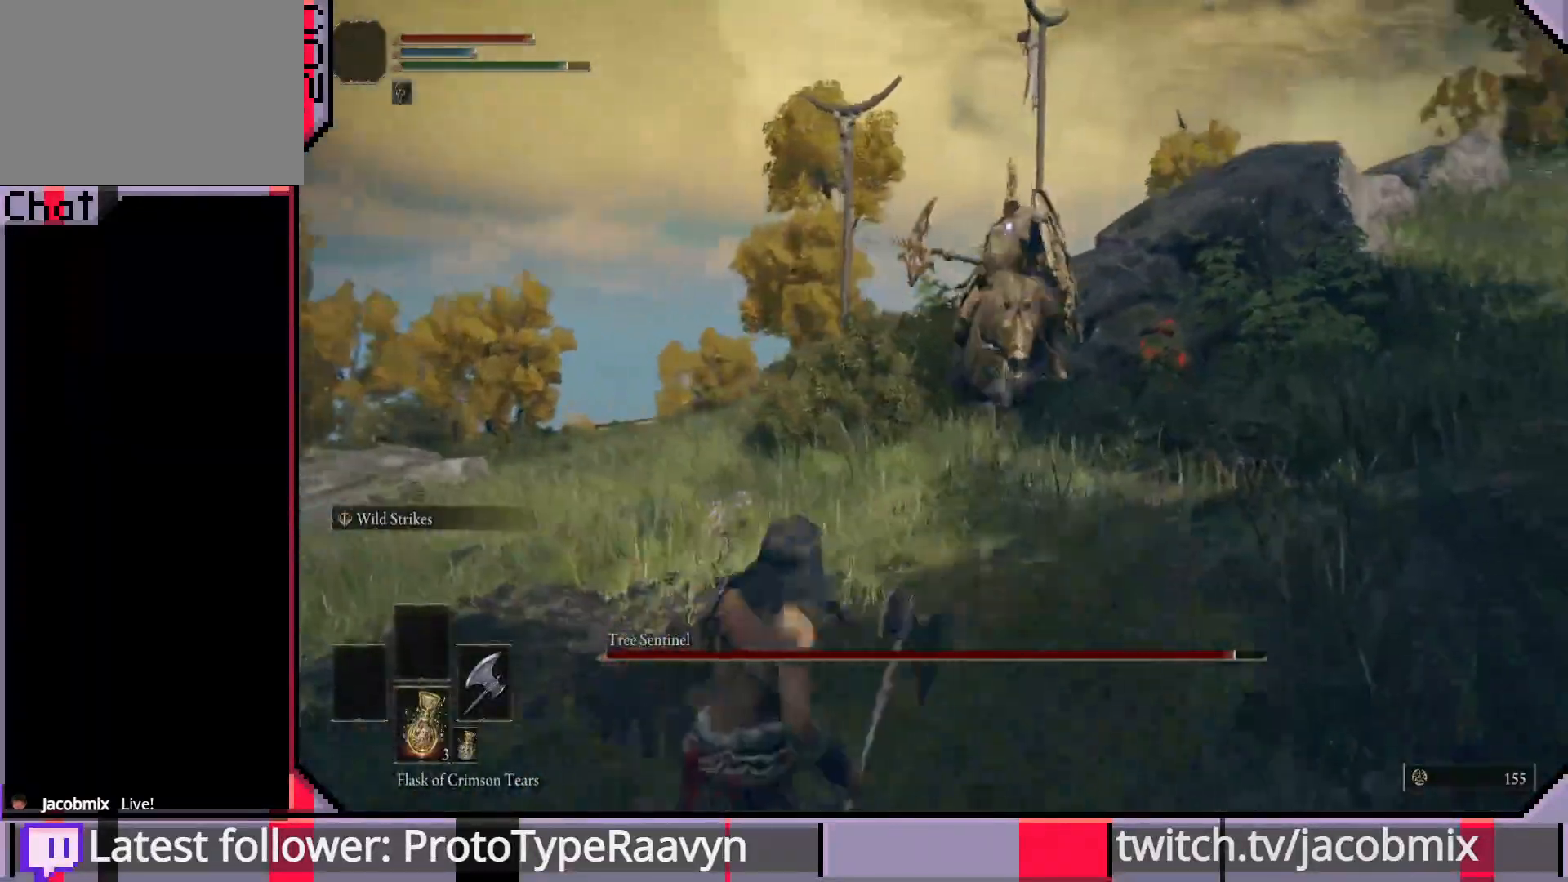
{"buttons": ["CIRCLE"], "left_stick": "down", "right_stick": "center", "events": [[333, "left_stick", "down"], [433, "CIRCLE", "down"]]}
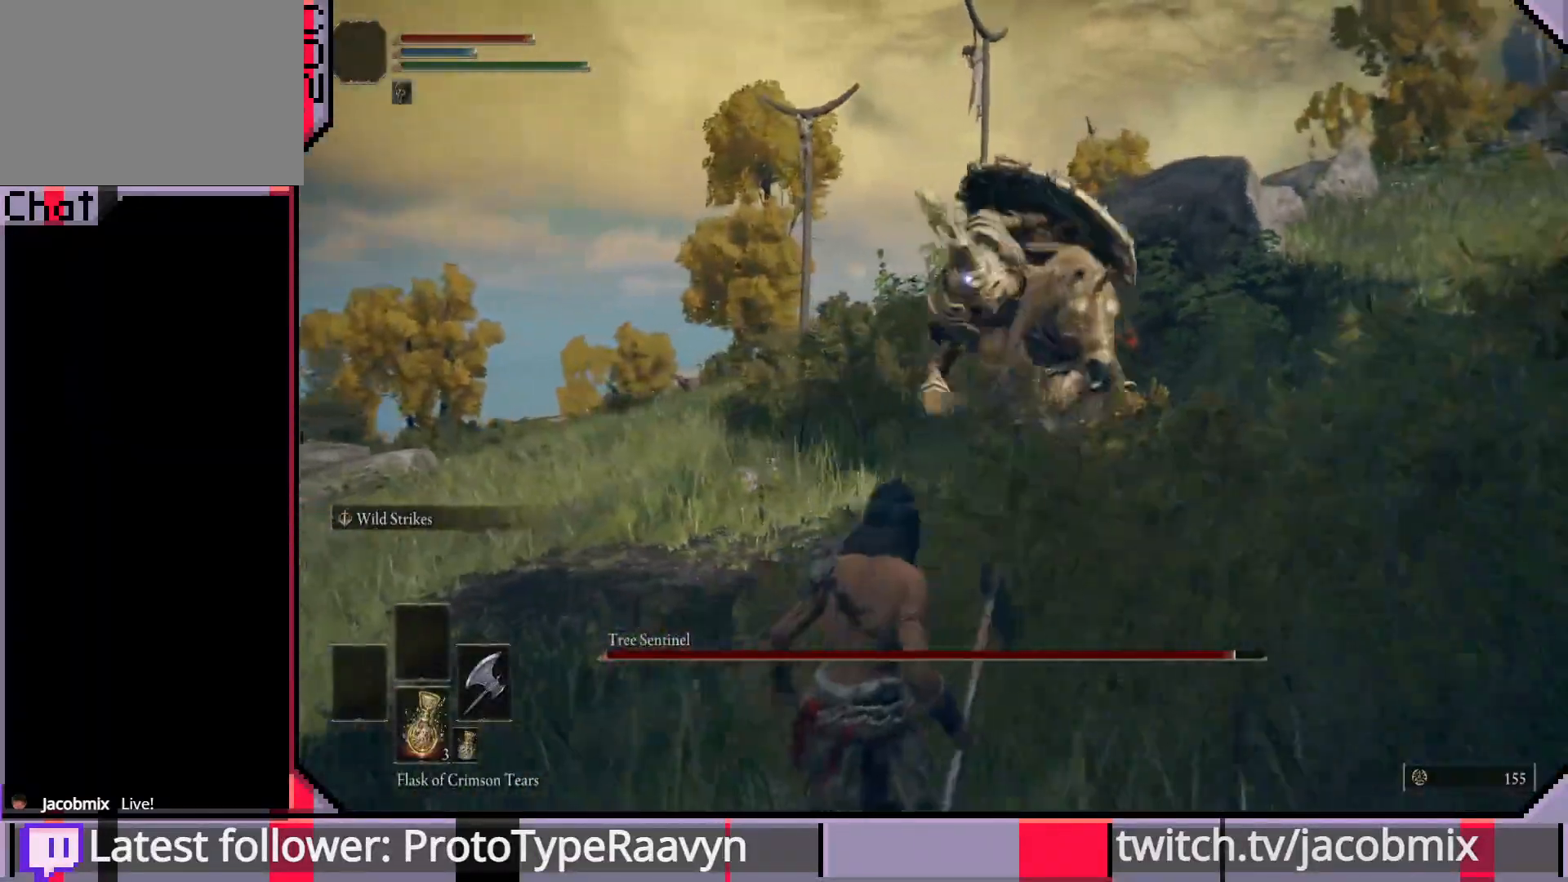
{"buttons": [], "left_stick": "down-right", "right_stick": "center", "events": [[50, "CIRCLE", "up"], [333, "left_stick", "down-right"]]}
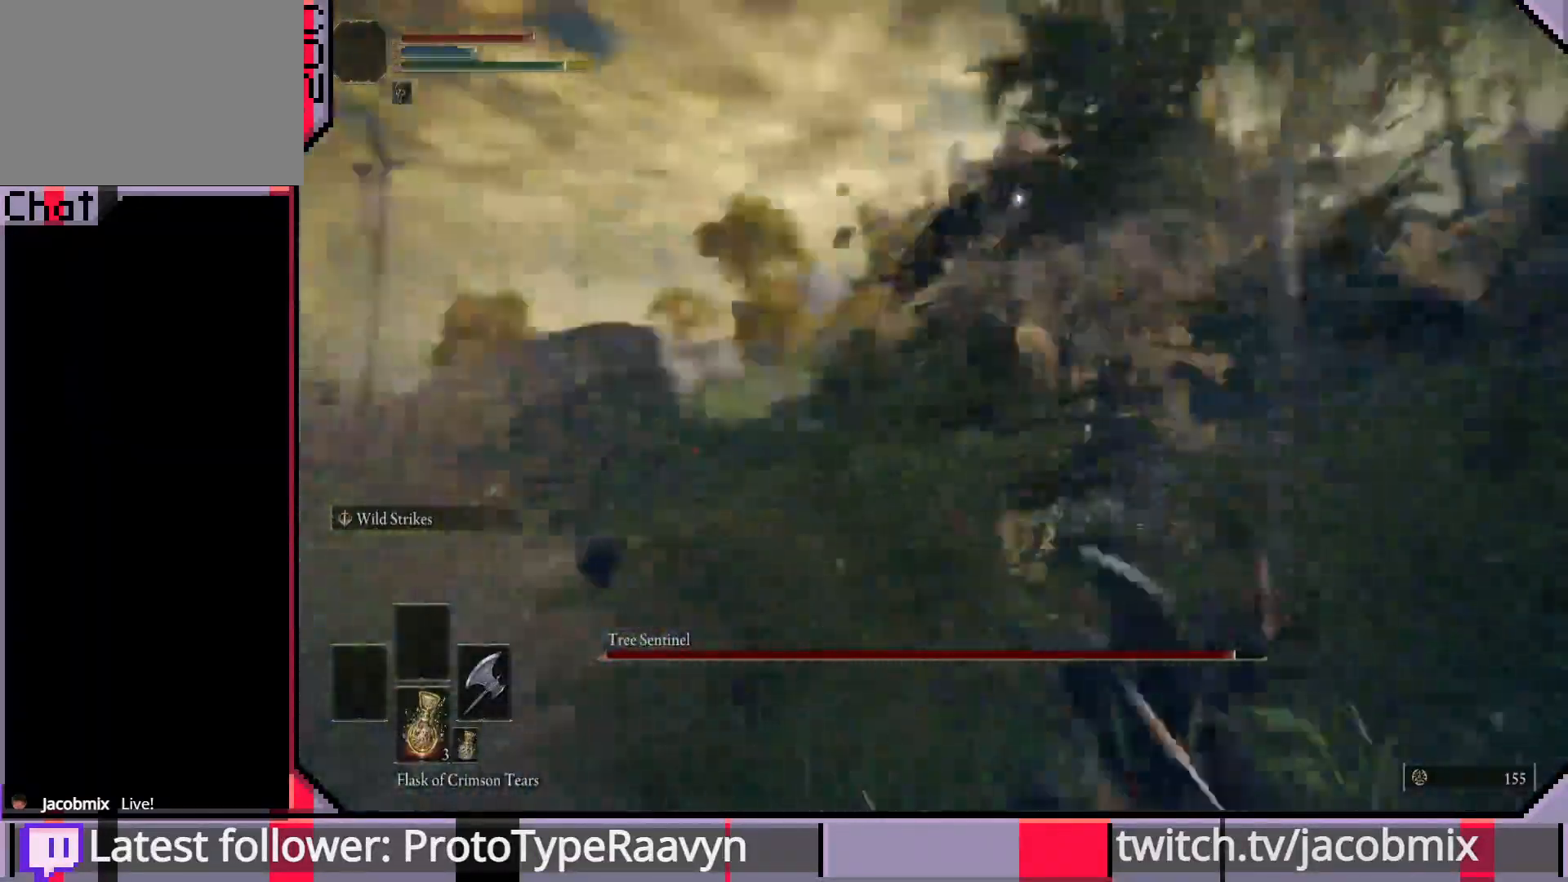
{"buttons": [], "left_stick": "up-right", "right_stick": "center", "events": [[17, "left_stick", "up-right"], [67, "R1", "down"], [167, "R1", "up"], [250, "R1", "down"], [350, "R1", "up"]]}
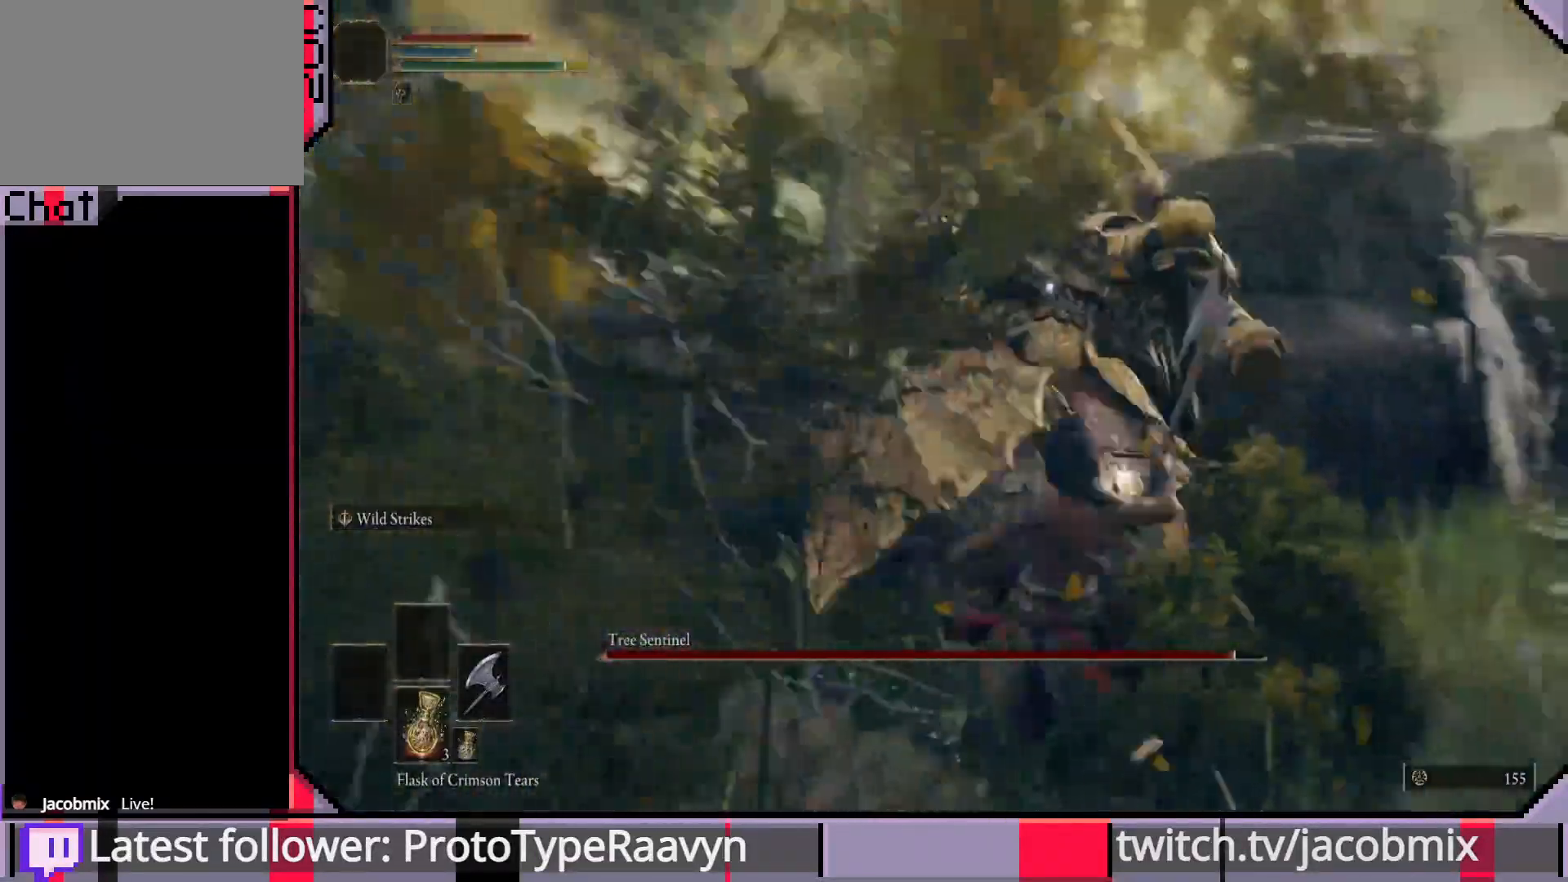
{"buttons": ["R1"], "left_stick": "up-right", "right_stick": "center", "events": [[267, "left_stick", "right"], [300, "R1", "down"], [400, "R1", "up"], [483, "R1", "down"], [483, "left_stick", "up-right"]]}
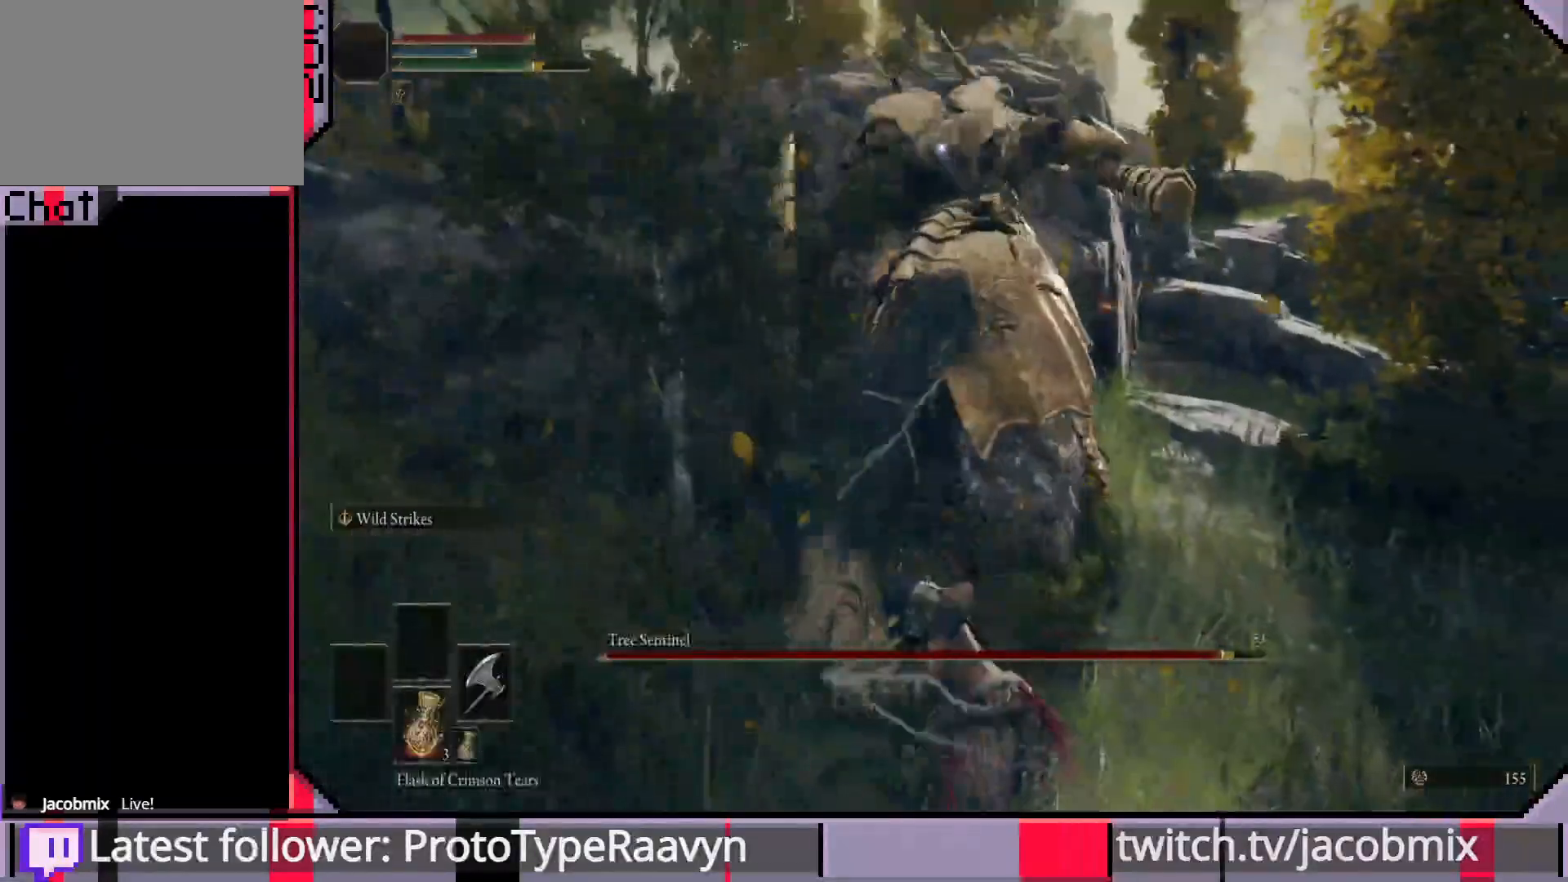
{"buttons": [], "left_stick": "up-right", "right_stick": "center", "events": [[100, "R1", "up"], [167, "R1", "down"], [267, "R1", "up"], [333, "R1", "down"], [433, "R1", "up"]]}
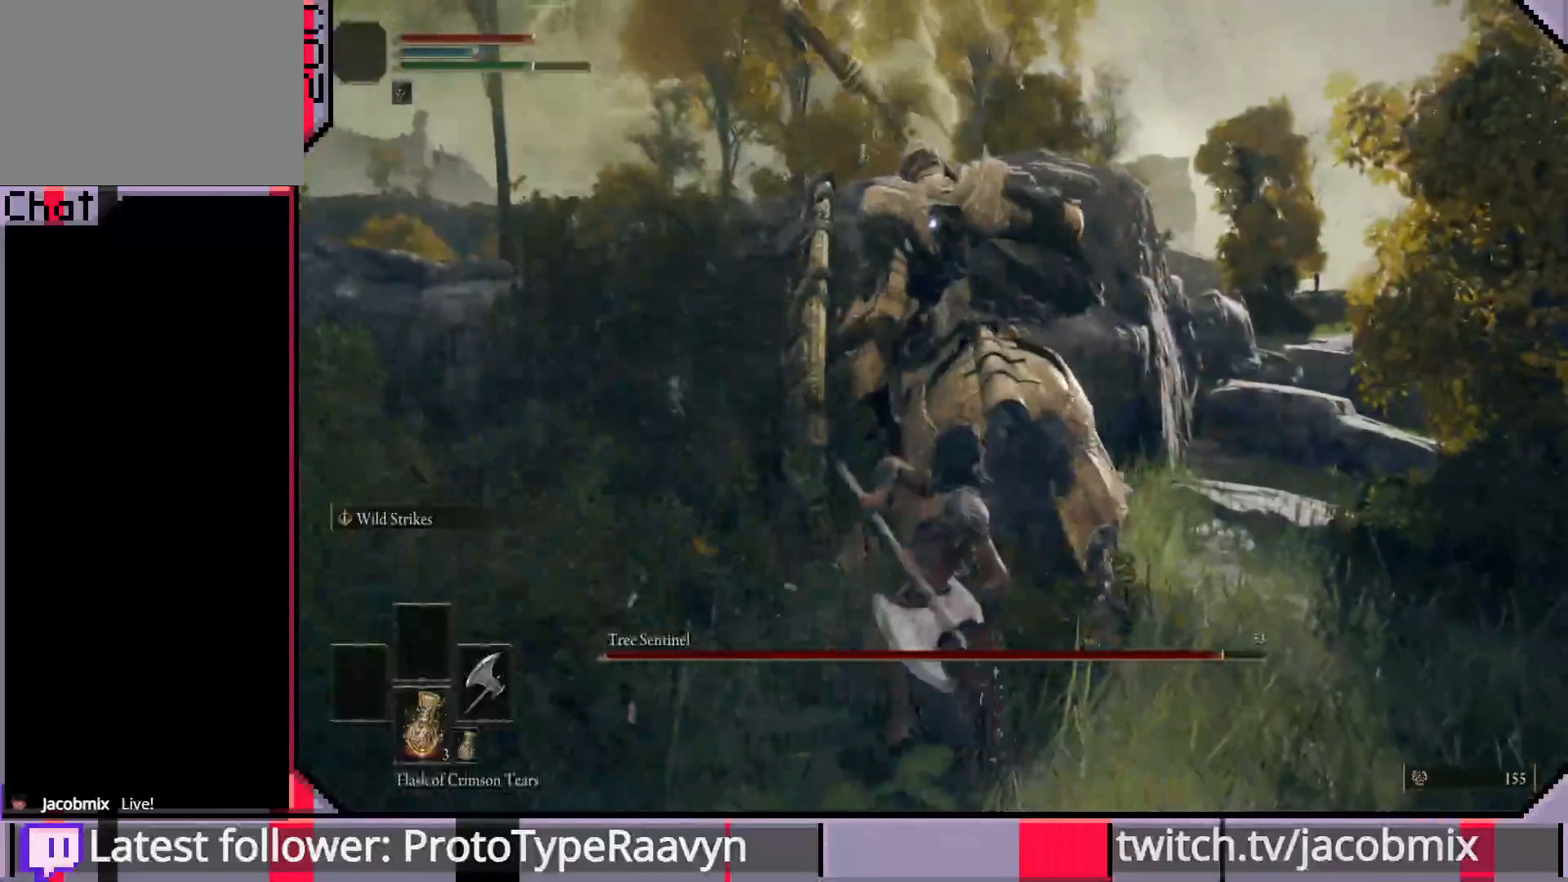
{"buttons": [], "left_stick": "down", "right_stick": "center", "events": [[267, "left_stick", "down-right"], [383, "left_stick", "down"]]}
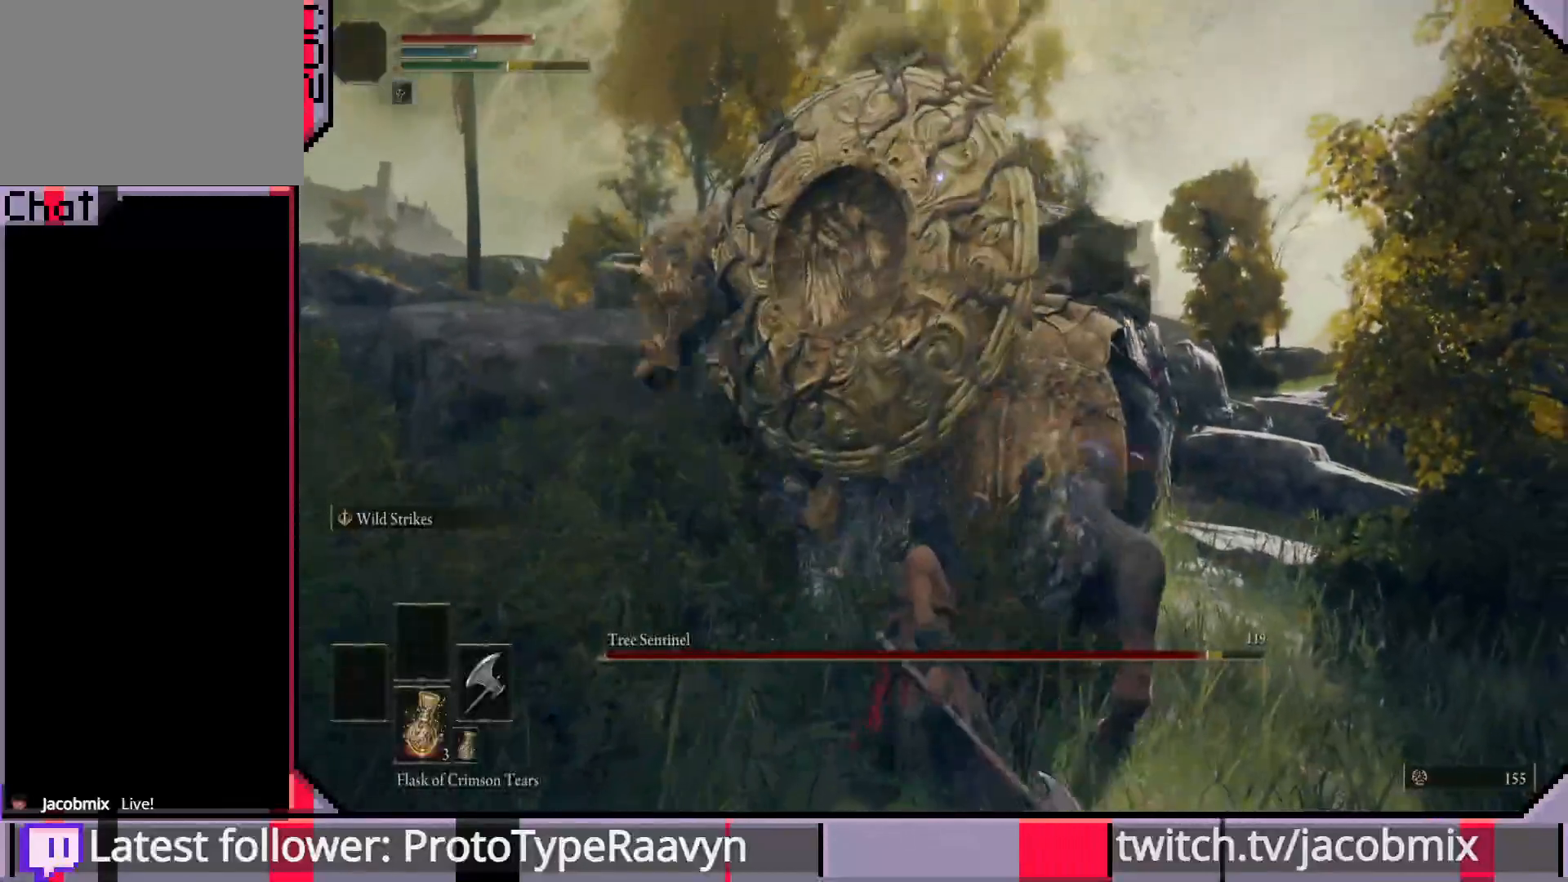
{"buttons": ["CIRCLE"], "left_stick": "down", "right_stick": "center", "events": [[67, "CIRCLE", "down"]]}
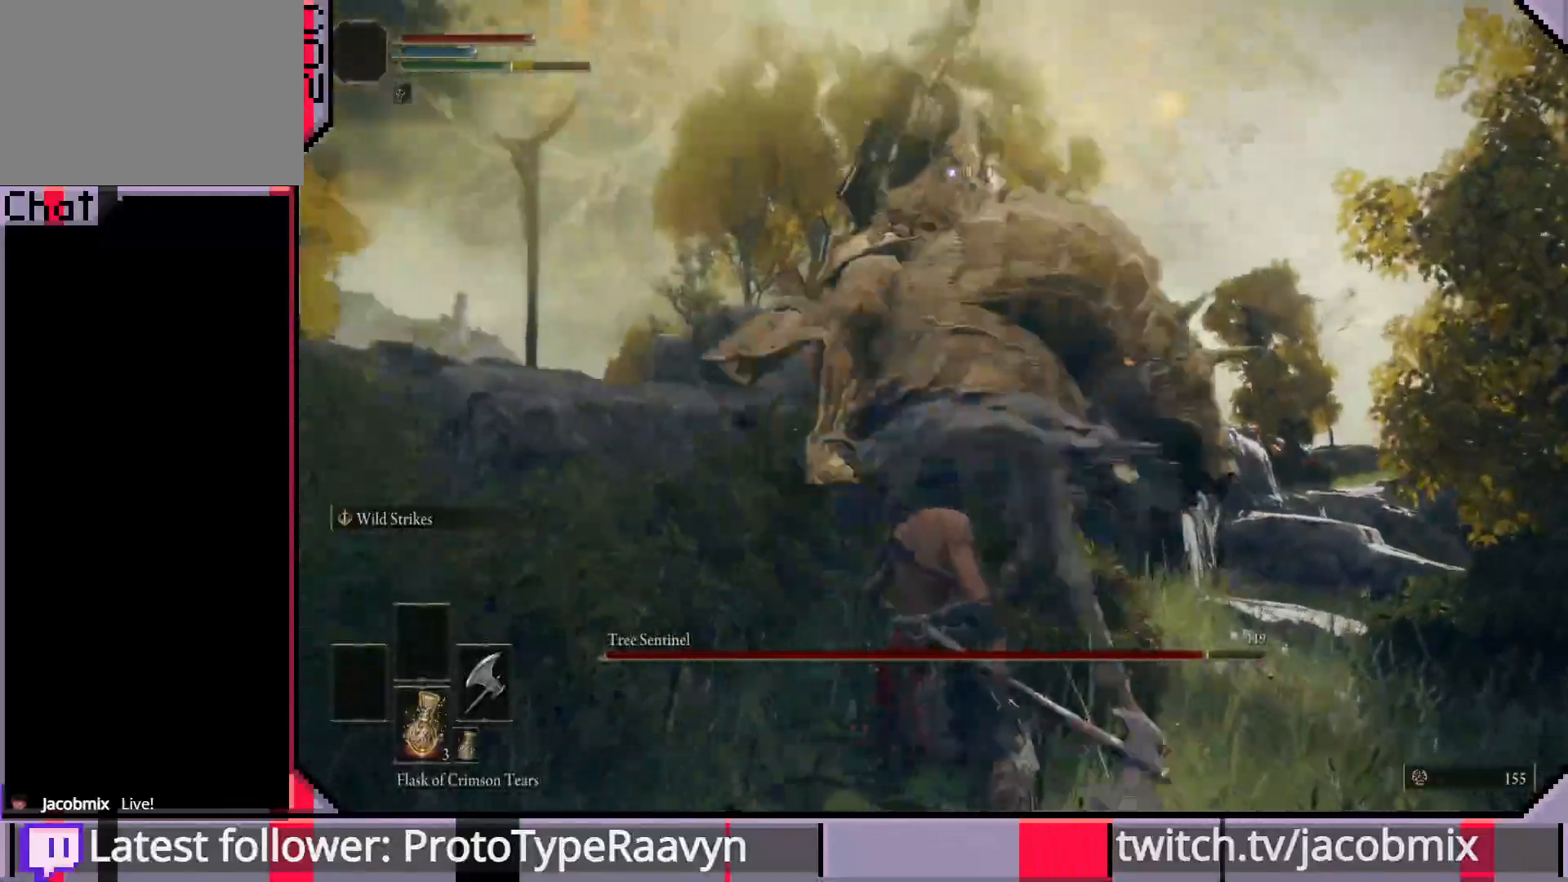
{"buttons": [], "left_stick": "down", "right_stick": "center", "events": [[50, "CIRCLE", "up"], [100, "CIRCLE", "down"], [200, "CIRCLE", "up"], [233, "CIRCLE", "down"], [350, "CIRCLE", "up"]]}
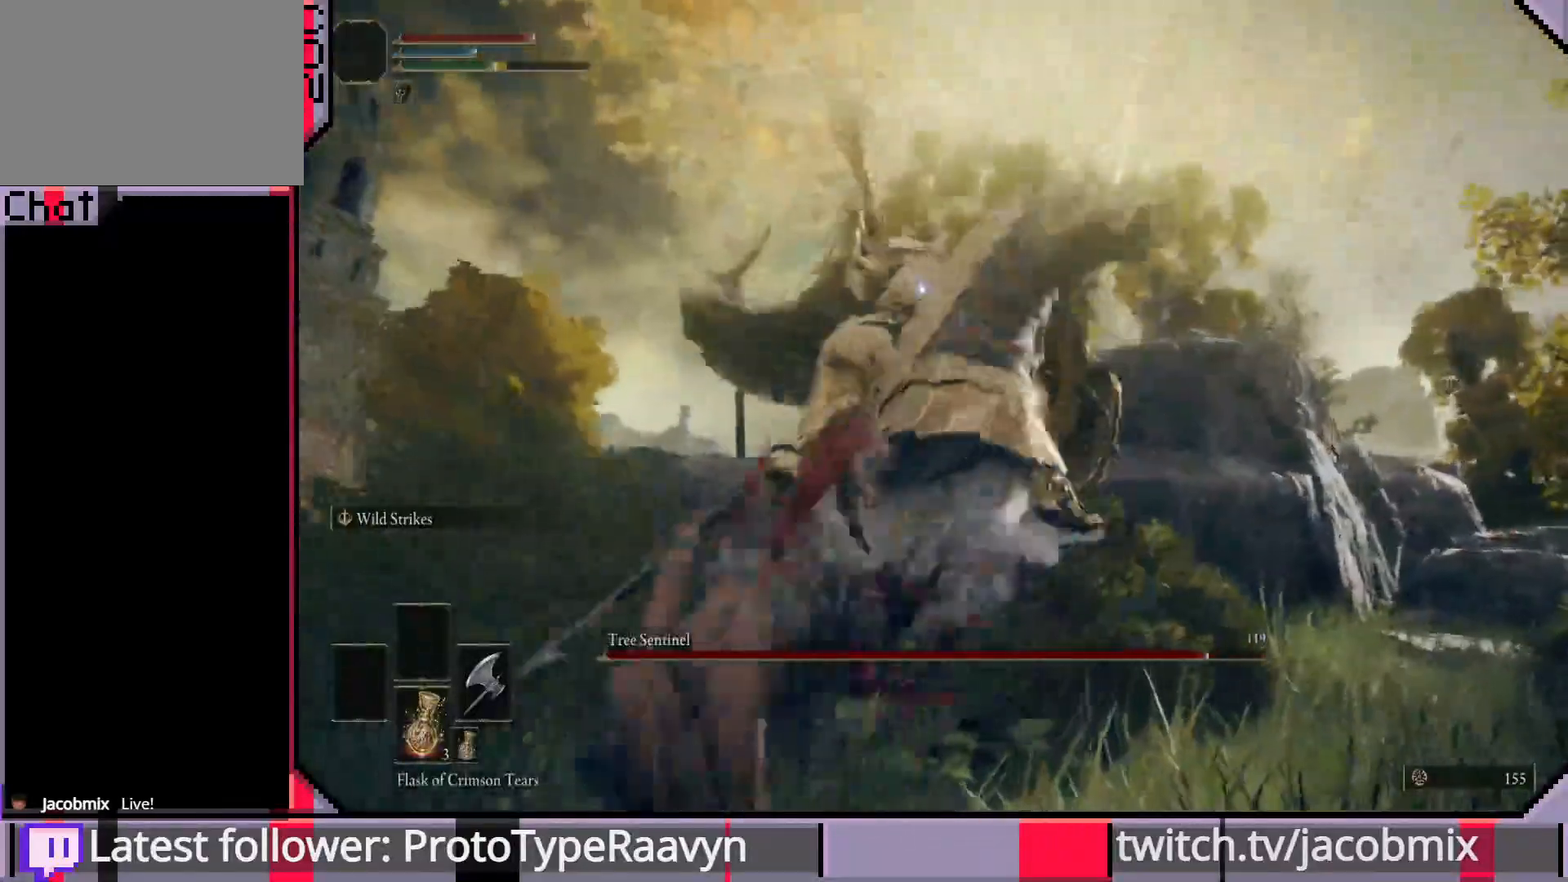
{"buttons": ["CIRCLE"], "left_stick": "down", "right_stick": "center", "events": [[83, "CIRCLE", "down"], [183, "CIRCLE", "up"], [250, "CIRCLE", "down"], [333, "CIRCLE", "up"], [400, "CIRCLE", "down"]]}
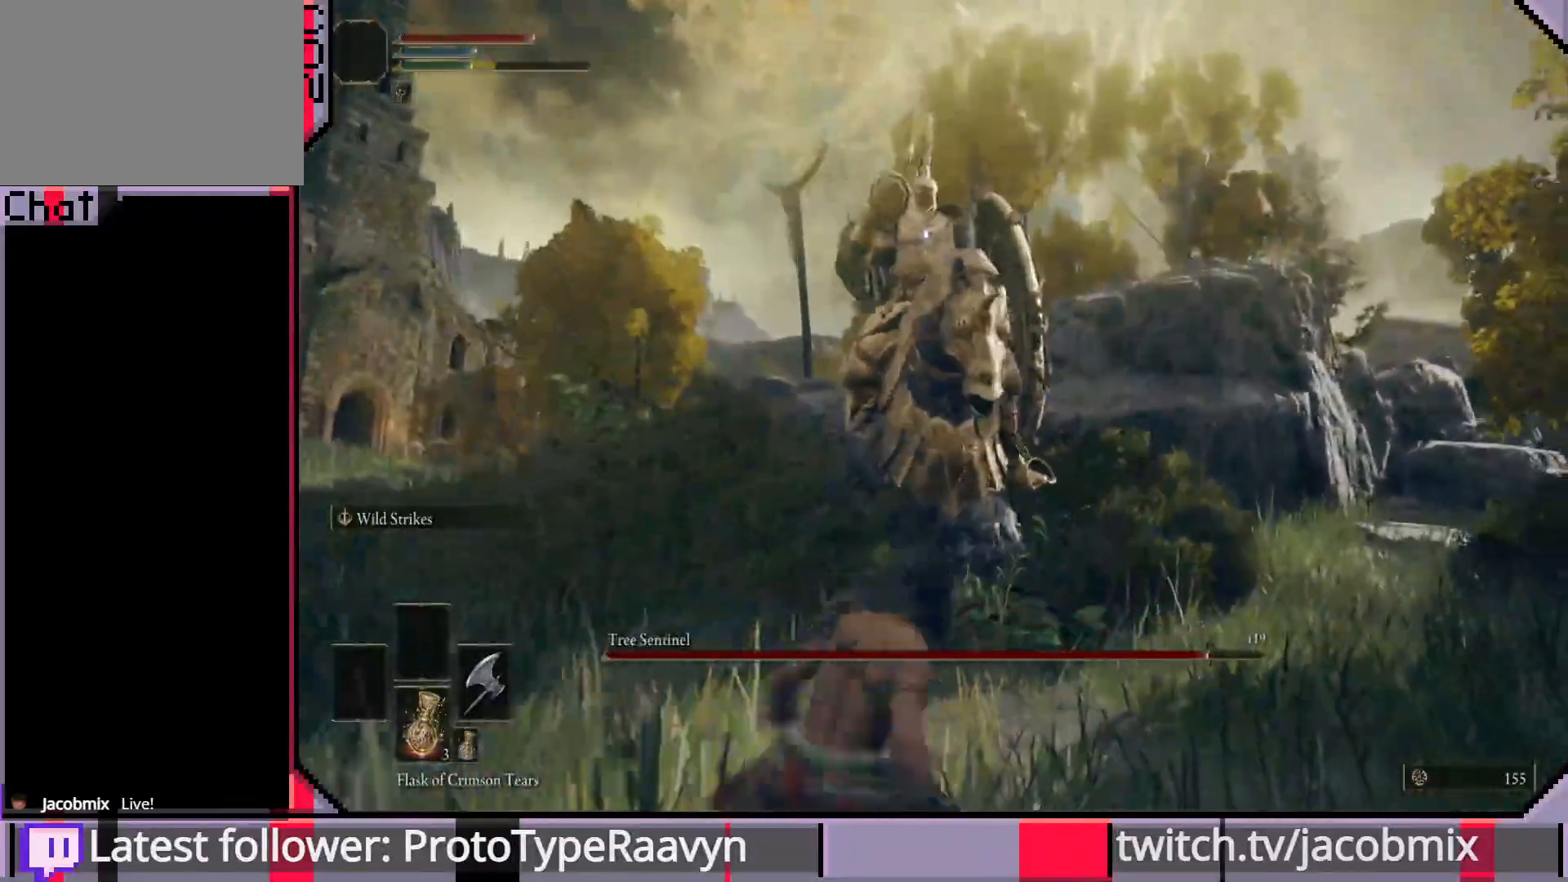
{"buttons": ["CIRCLE"], "left_stick": "down", "right_stick": "center", "events": []}
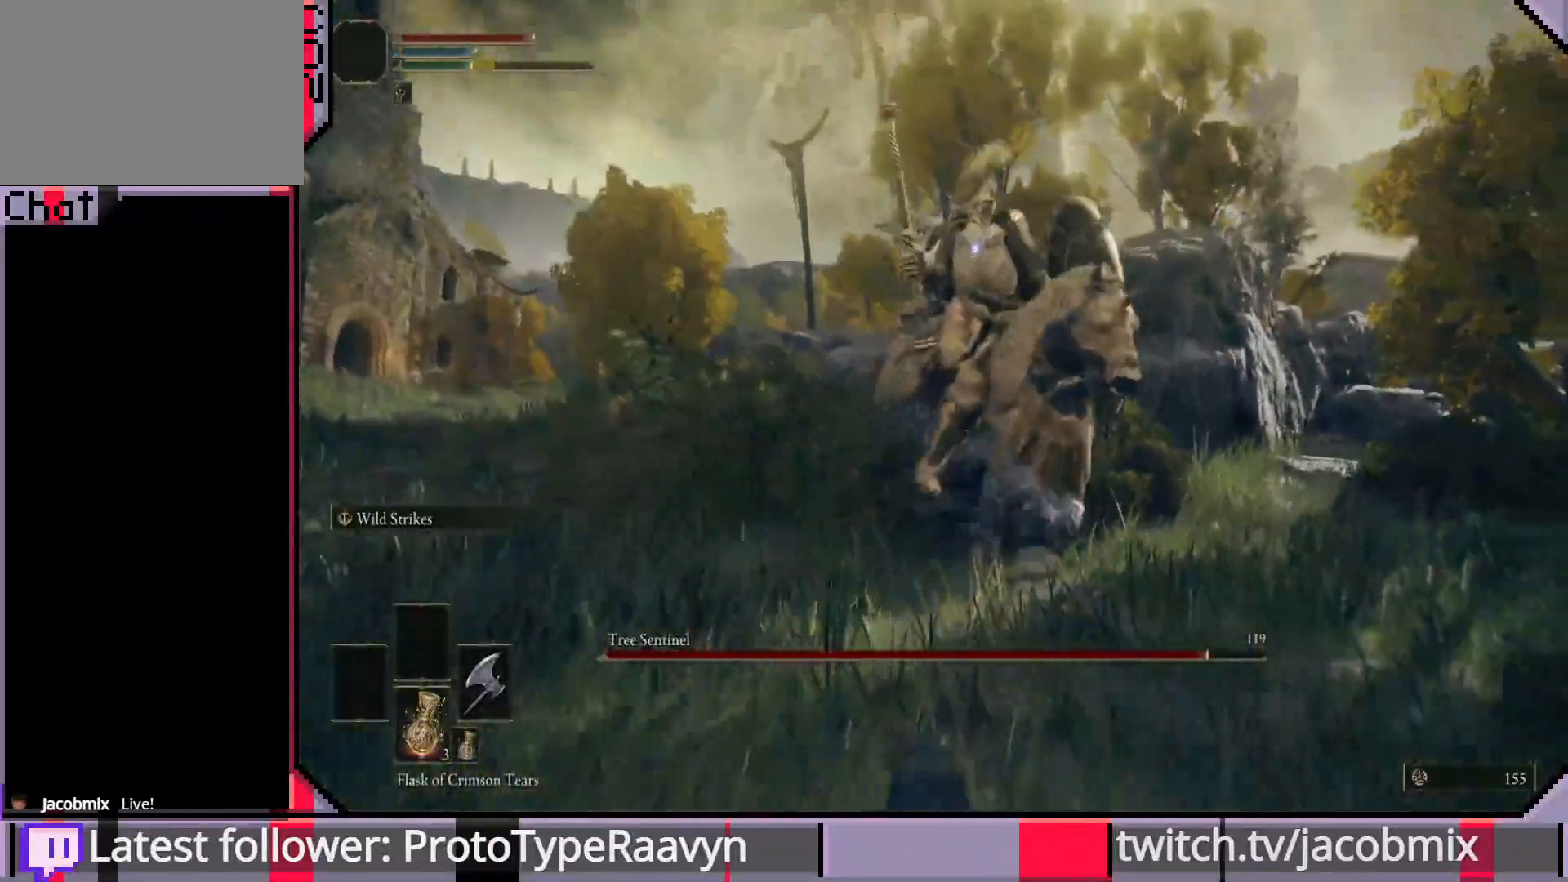
{"buttons": ["CIRCLE"], "left_stick": "down", "right_stick": "center", "events": [[383, "CIRCLE", "up"], [450, "CIRCLE", "down"]]}
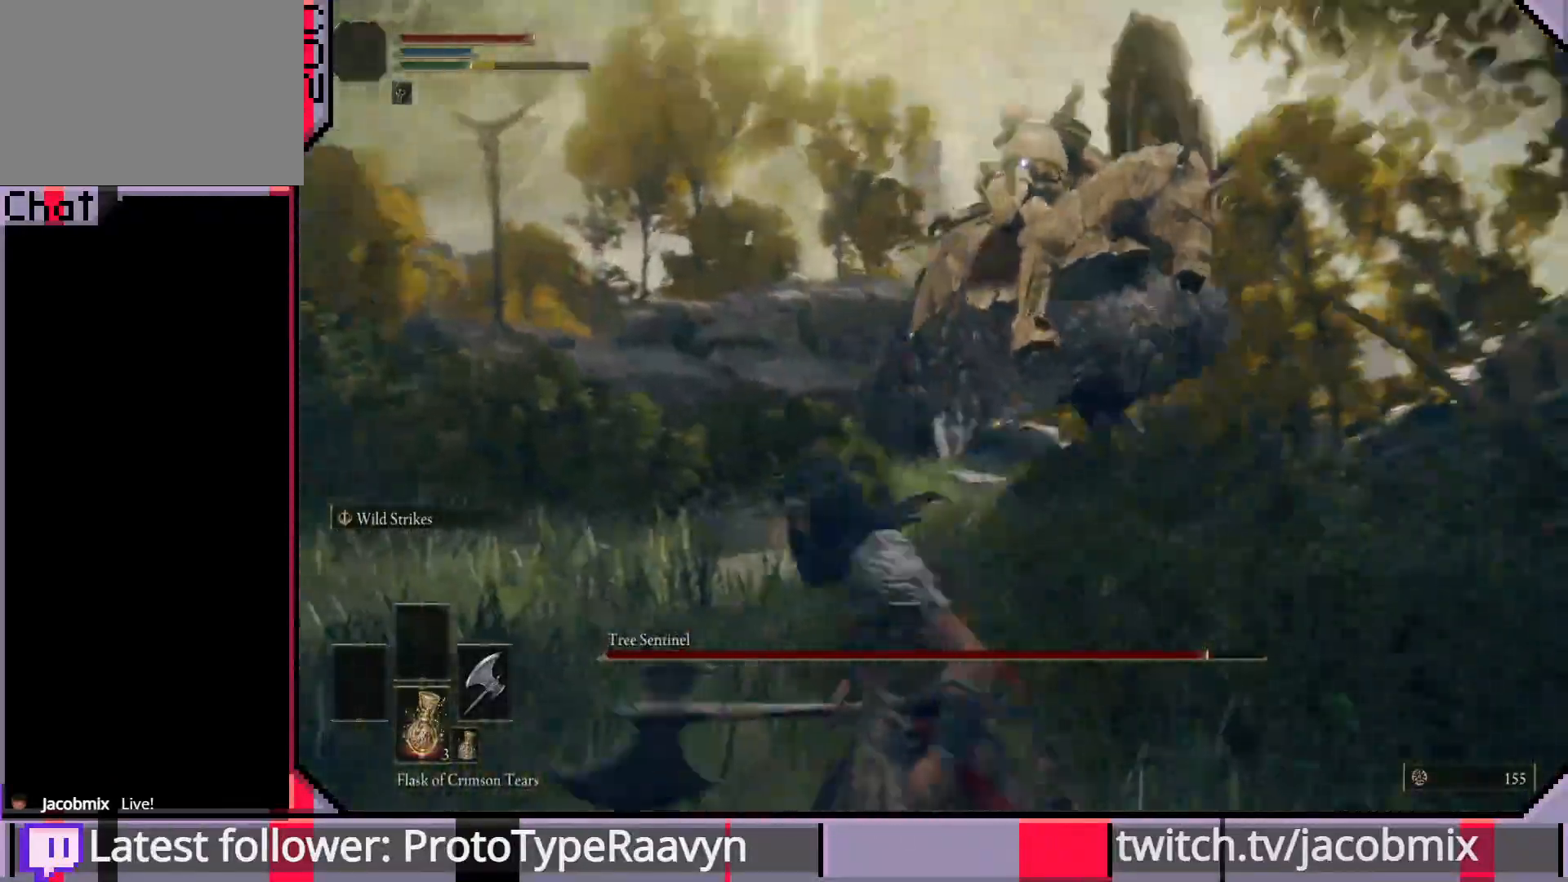
{"buttons": ["L3"], "left_stick": "down-left", "right_stick": "center", "events": [[83, "CIRCLE", "up"], [267, "left_stick", "down-left"], [400, "L3", "down"]]}
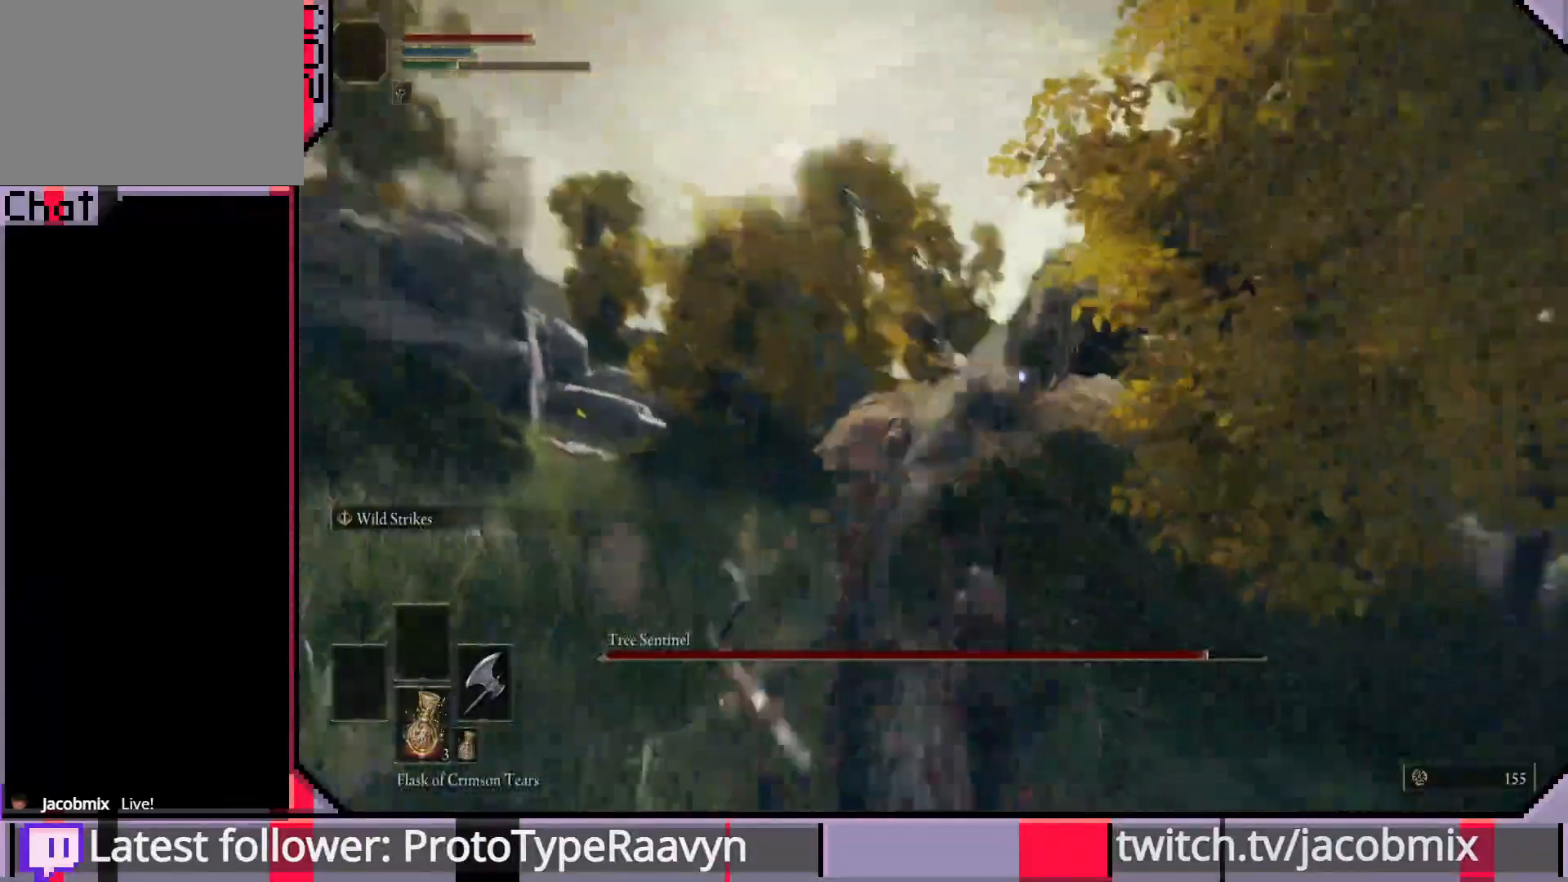
{"buttons": ["CIRCLE"], "left_stick": "down", "right_stick": "center", "events": [[117, "L3", "up"], [117, "left_stick", "down"], [283, "CIRCLE", "down"]]}
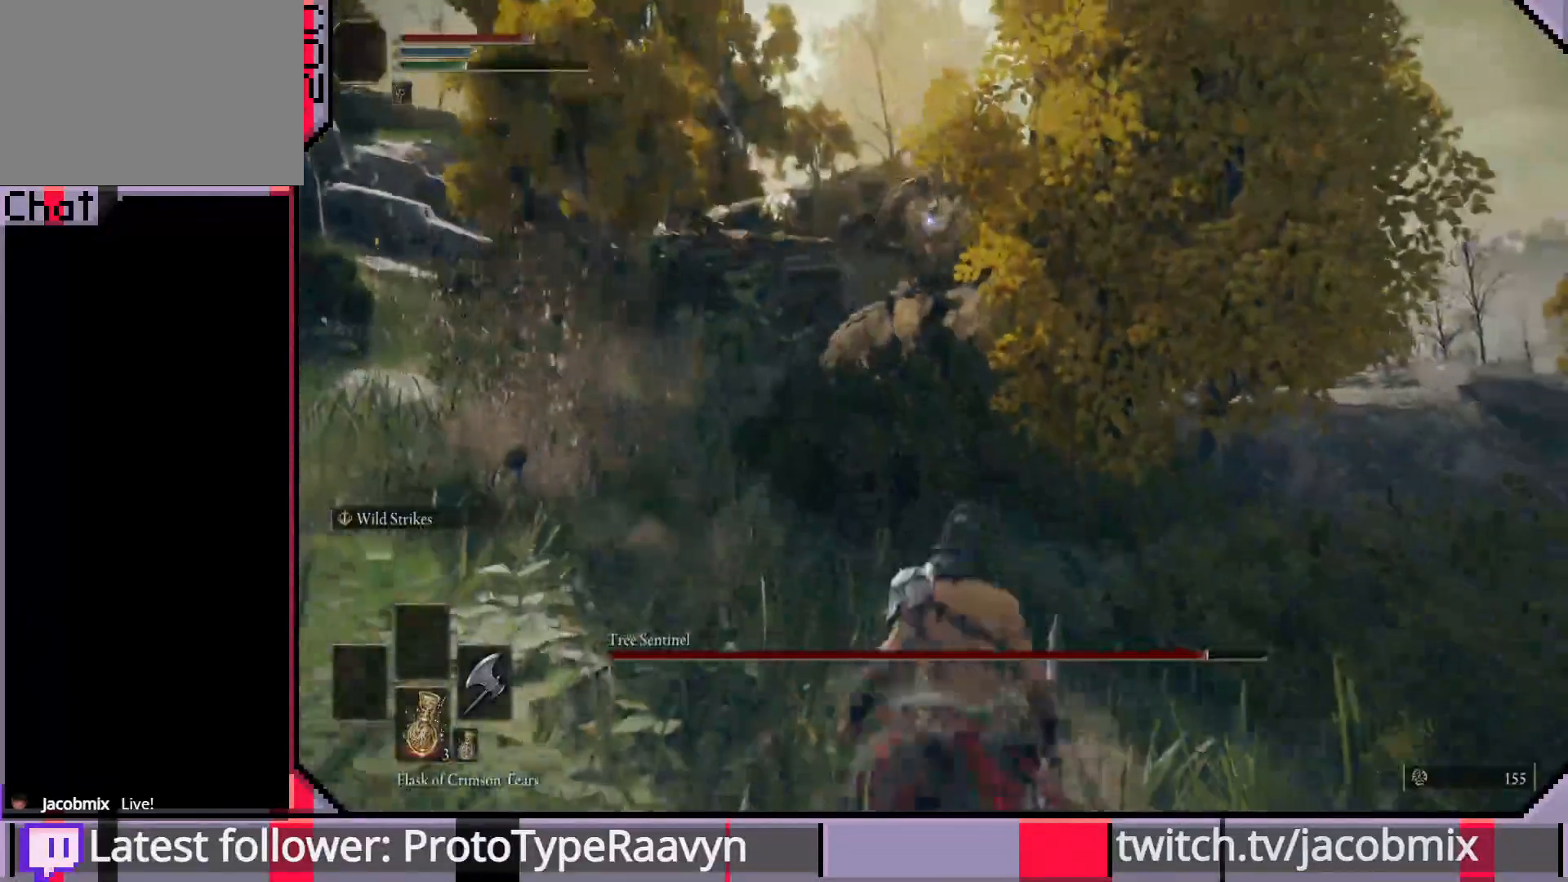
{"buttons": ["CIRCLE"], "left_stick": "down", "right_stick": "center", "events": []}
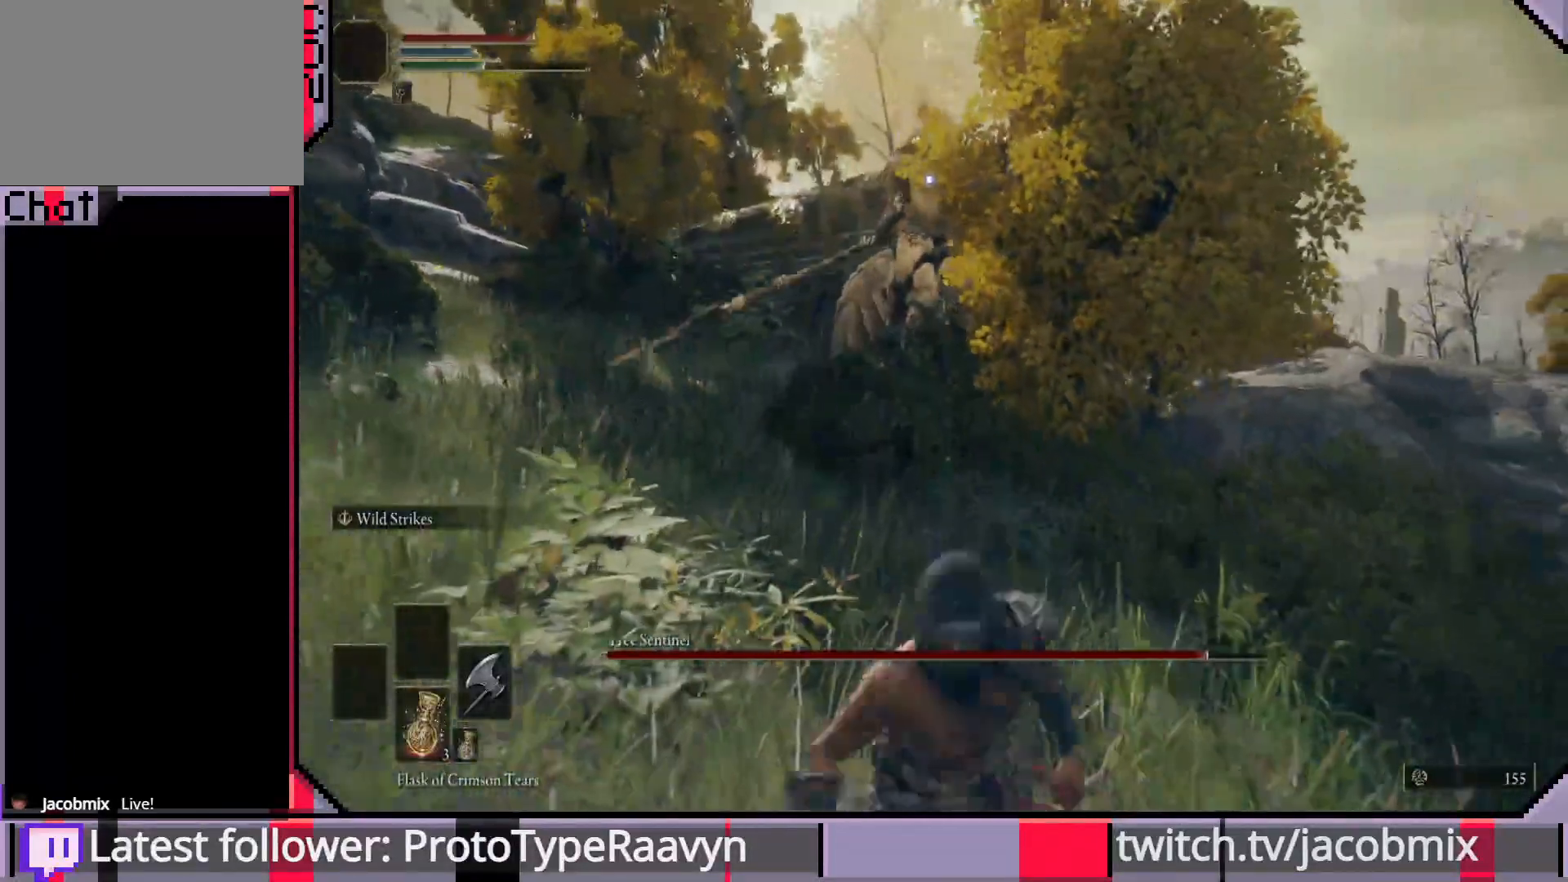
{"buttons": ["CIRCLE"], "left_stick": "down", "right_stick": "center", "events": []}
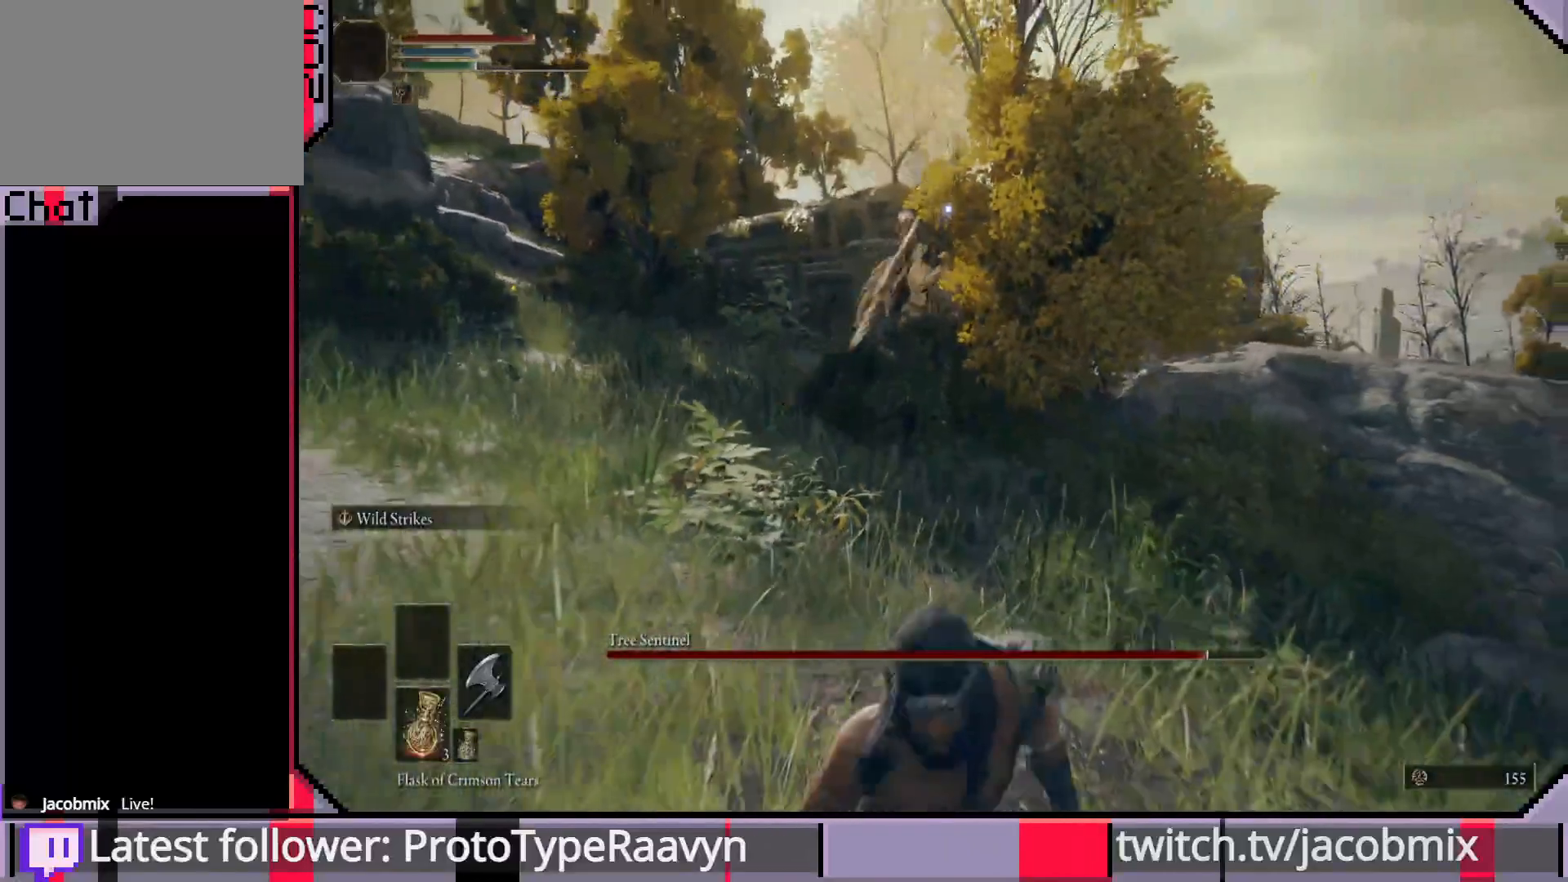
{"buttons": ["CIRCLE"], "left_stick": "down", "right_stick": "center", "events": []}
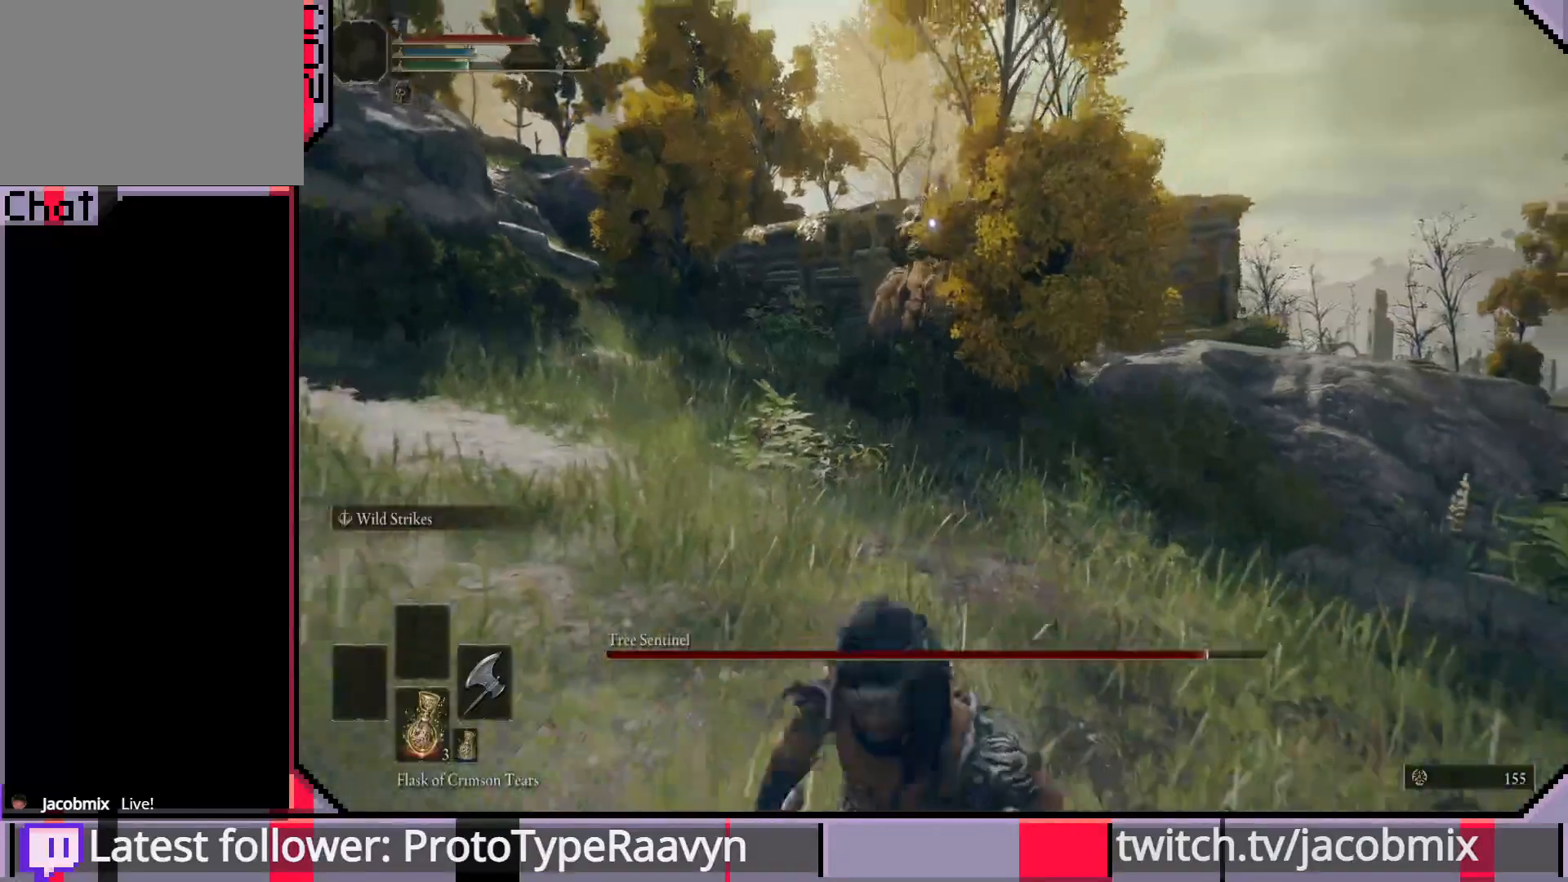
{"buttons": ["CIRCLE"], "left_stick": "down", "right_stick": "center", "events": []}
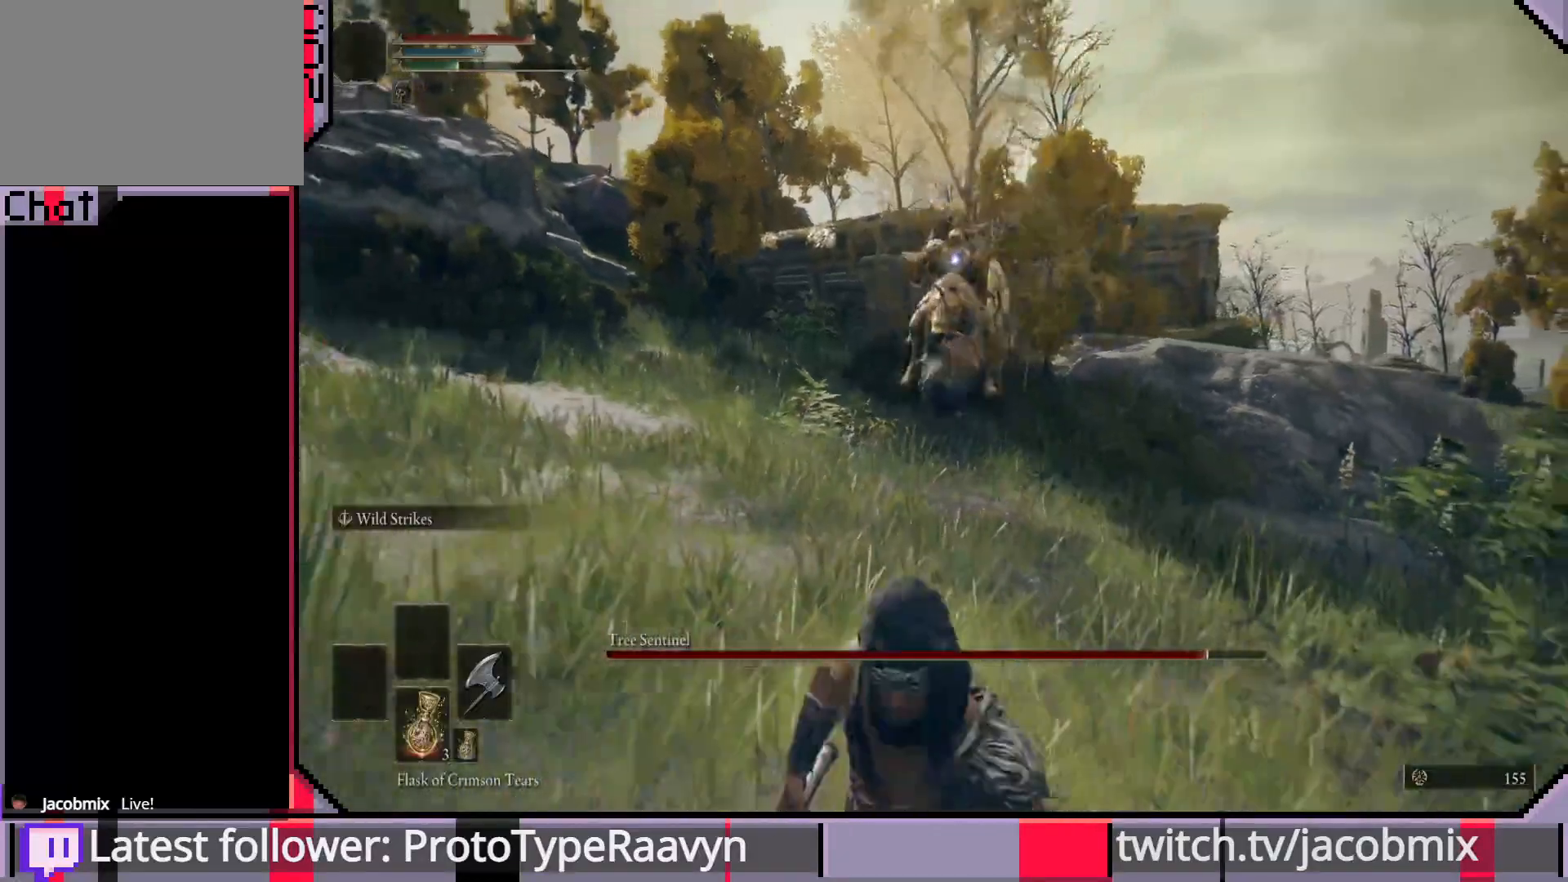
{"buttons": [], "left_stick": "down", "right_stick": "center", "events": [[17, "CIRCLE", "up"]]}
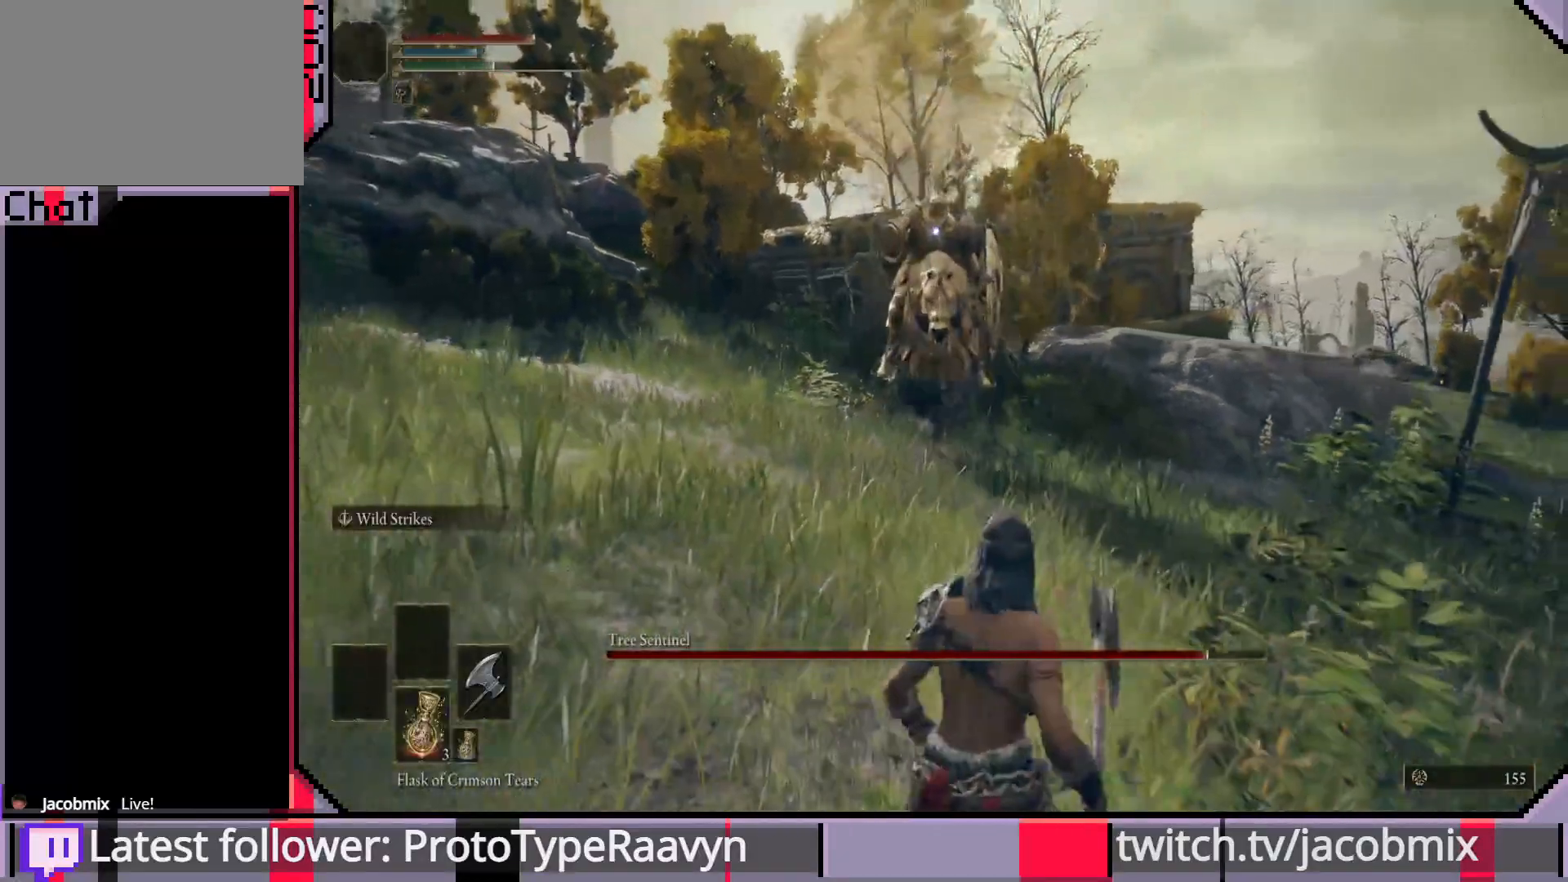
{"buttons": [], "left_stick": "down", "right_stick": "center", "events": []}
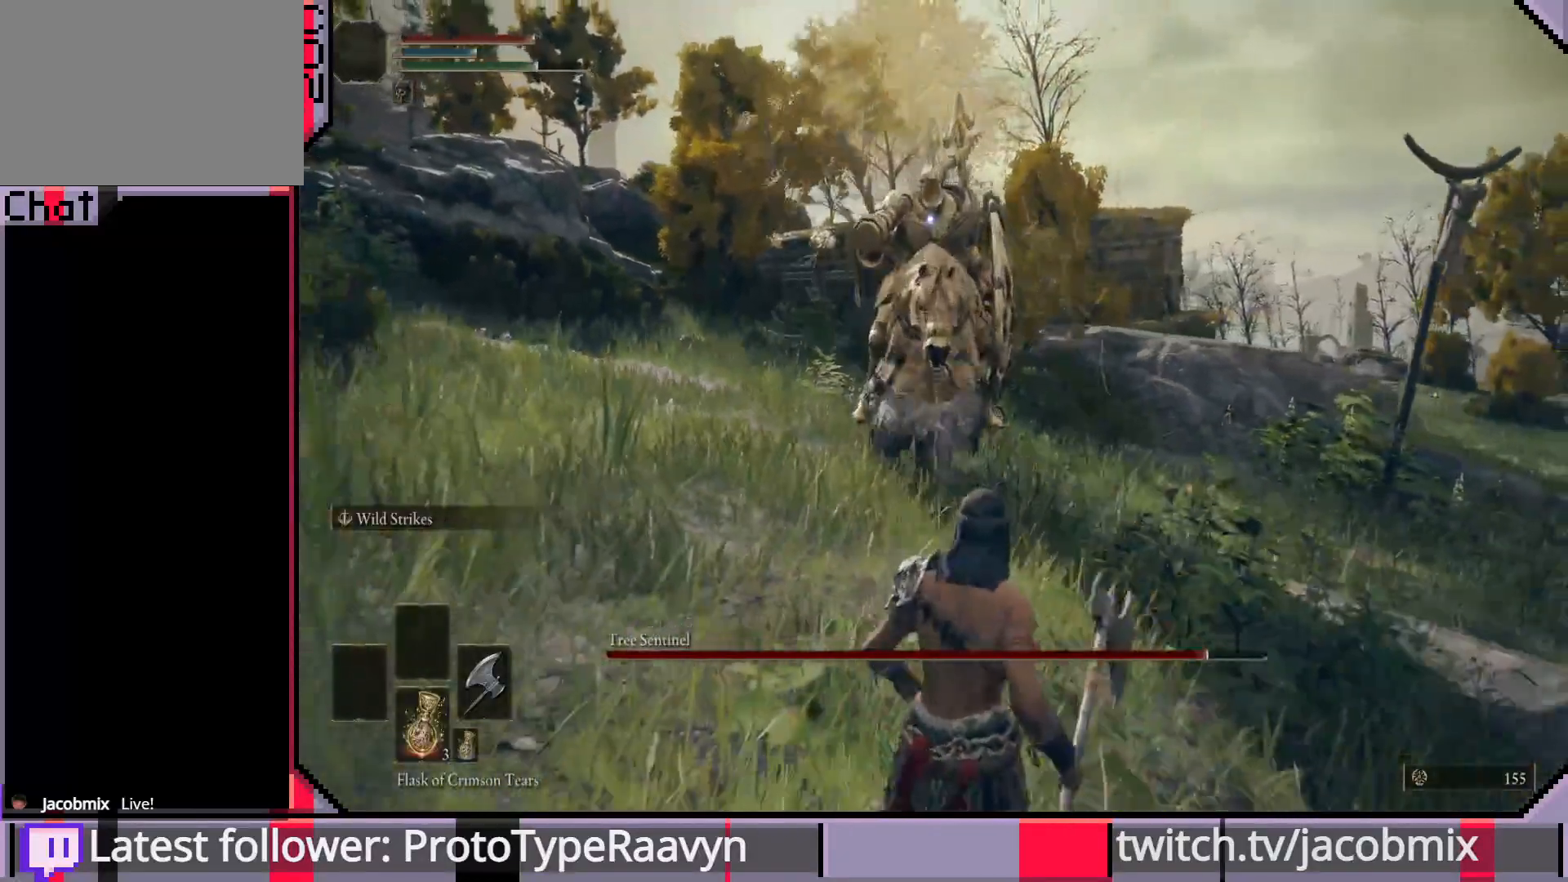
{"buttons": [], "left_stick": "down", "right_stick": "center", "events": []}
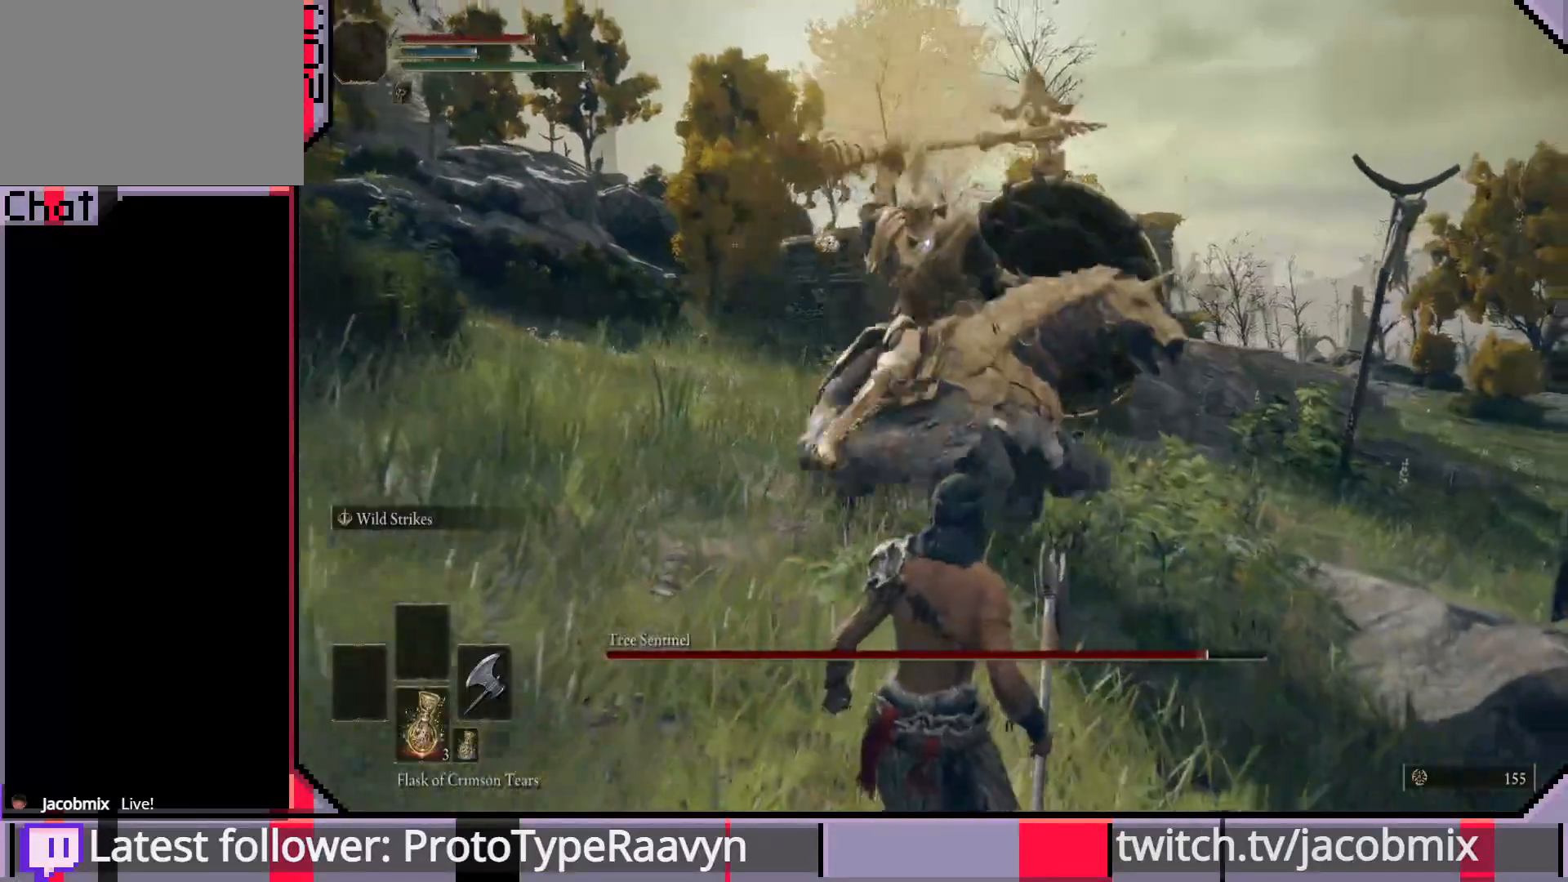
{"buttons": ["L3"], "left_stick": "down-left", "right_stick": "center", "events": [[317, "CIRCLE", "down"], [400, "L3", "down"], [400, "left_stick", "down-left"], [433, "CIRCLE", "up"]]}
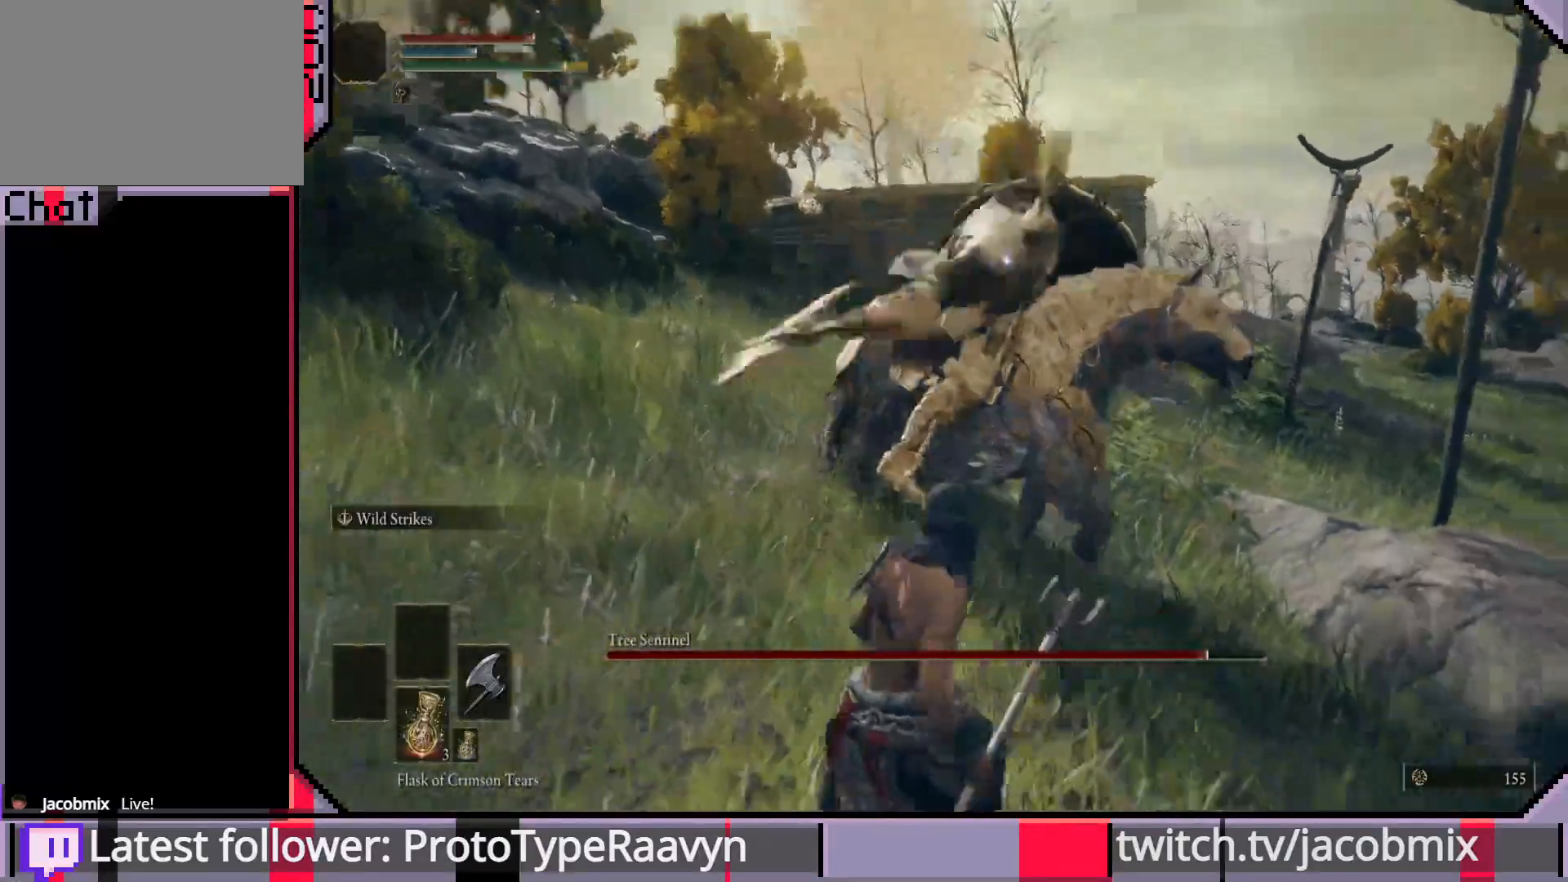
{"buttons": ["CIRCLE"], "left_stick": "down", "right_stick": "center", "events": [[233, "left_stick", "down"], [333, "L3", "up"], [350, "CIRCLE", "down"]]}
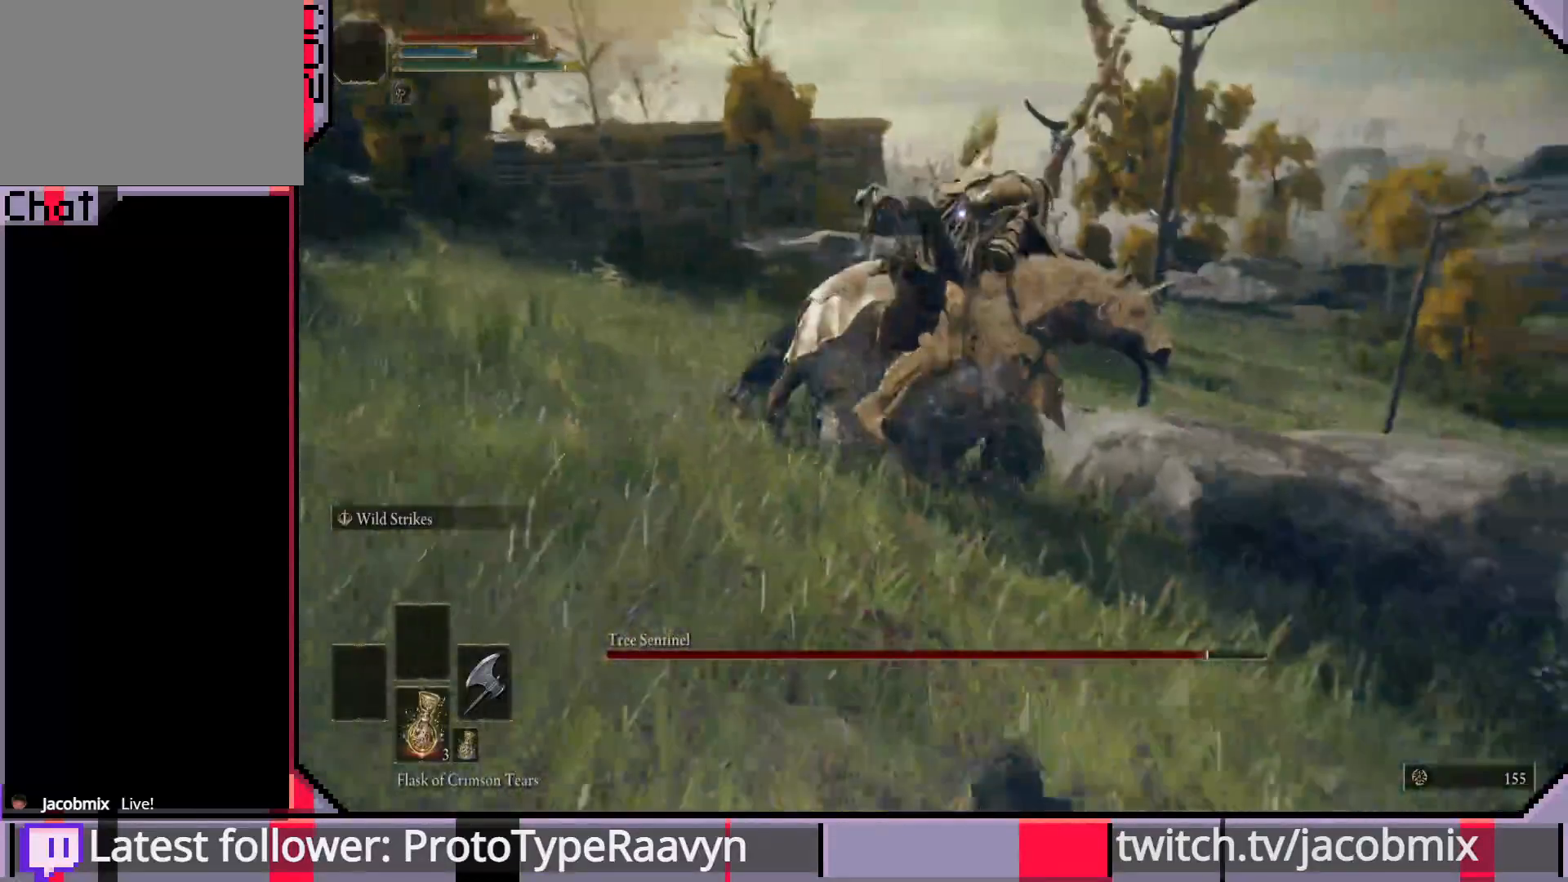
{"buttons": ["CIRCLE"], "left_stick": "down", "right_stick": "center", "events": []}
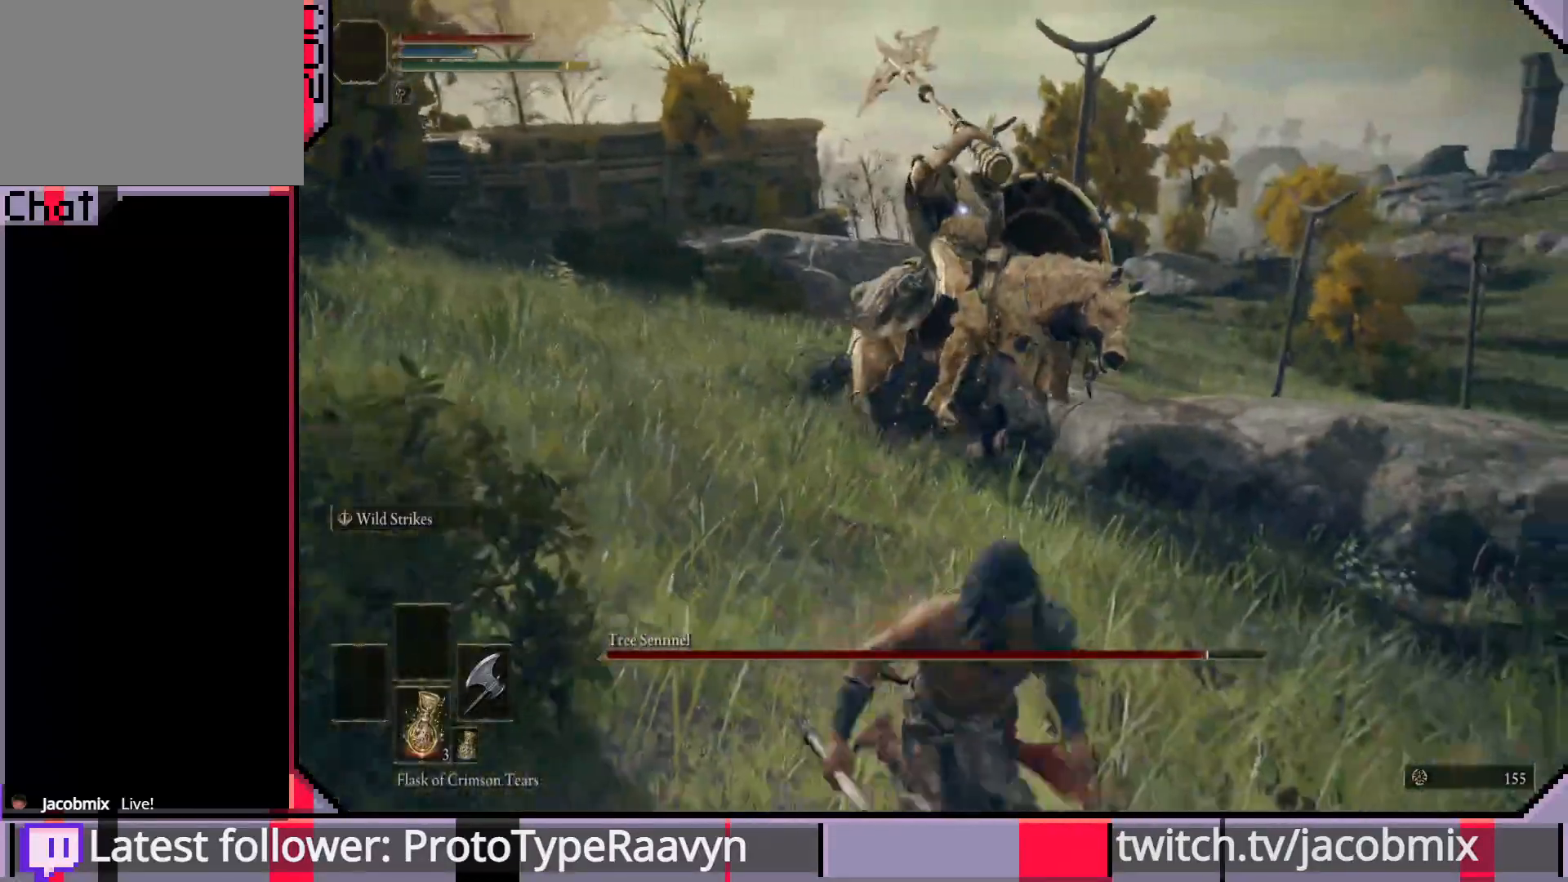
{"buttons": ["CIRCLE"], "left_stick": "down", "right_stick": "center", "events": []}
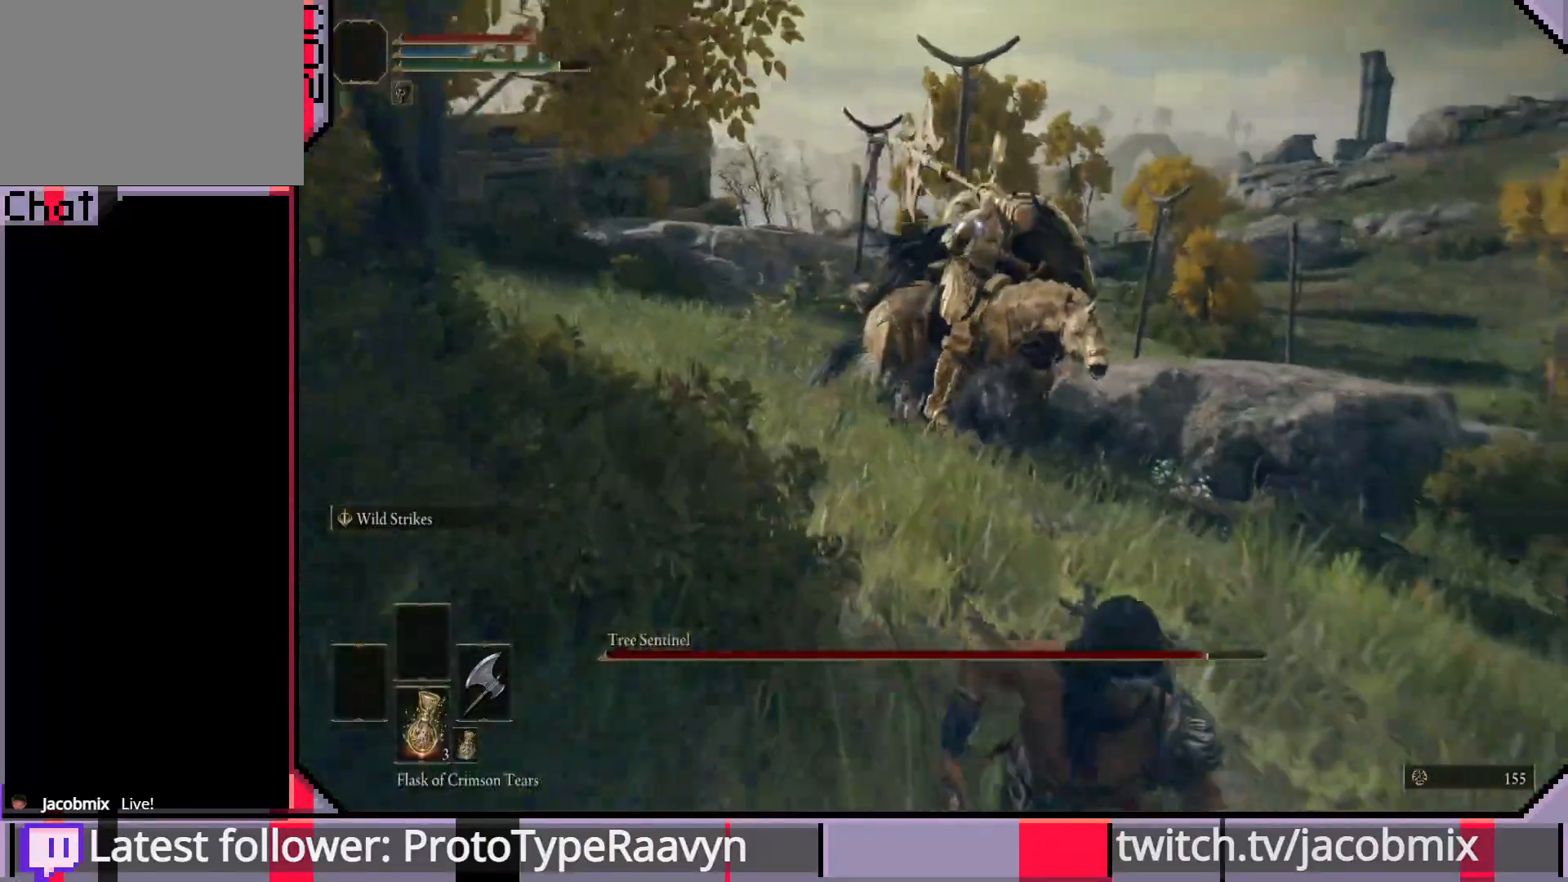
{"buttons": ["CIRCLE"], "left_stick": "down", "right_stick": "center", "events": []}